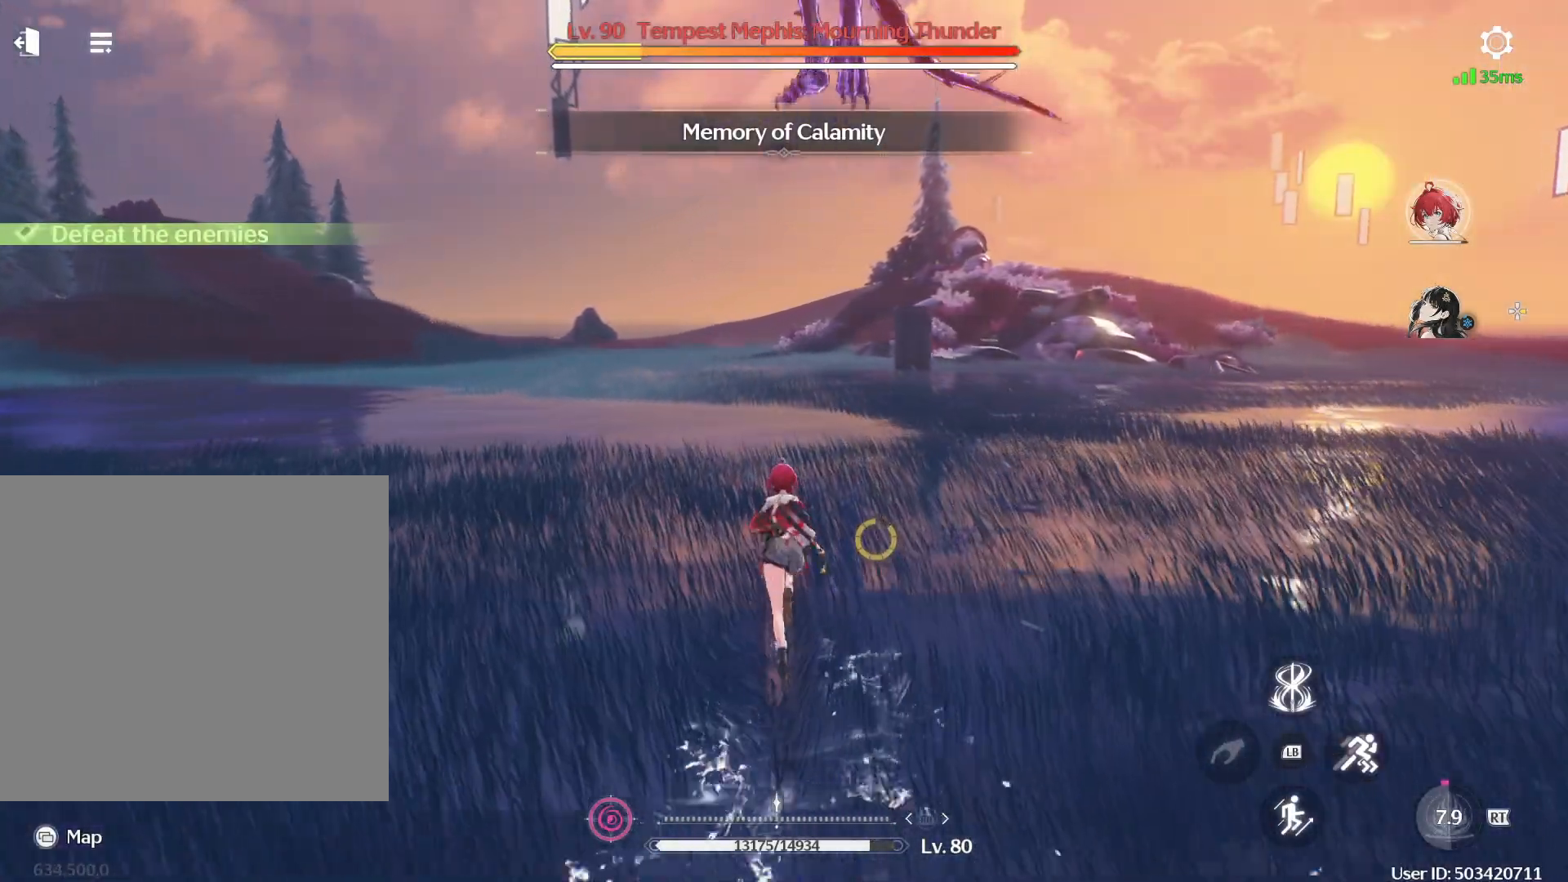
Gameplay with a controller (Xbox layout); each line is a JSON object with the inputs held at the frame after it. "events" lists button and stick changes between this image and that frame as [ms after this image, input, new state], when the widget could be followed in between.
{"buttons": [], "left_stick": "center", "right_stick": "center", "events": [[33, "left_stick", "center"], [167, "Y", "down"], [283, "Y", "up"]]}
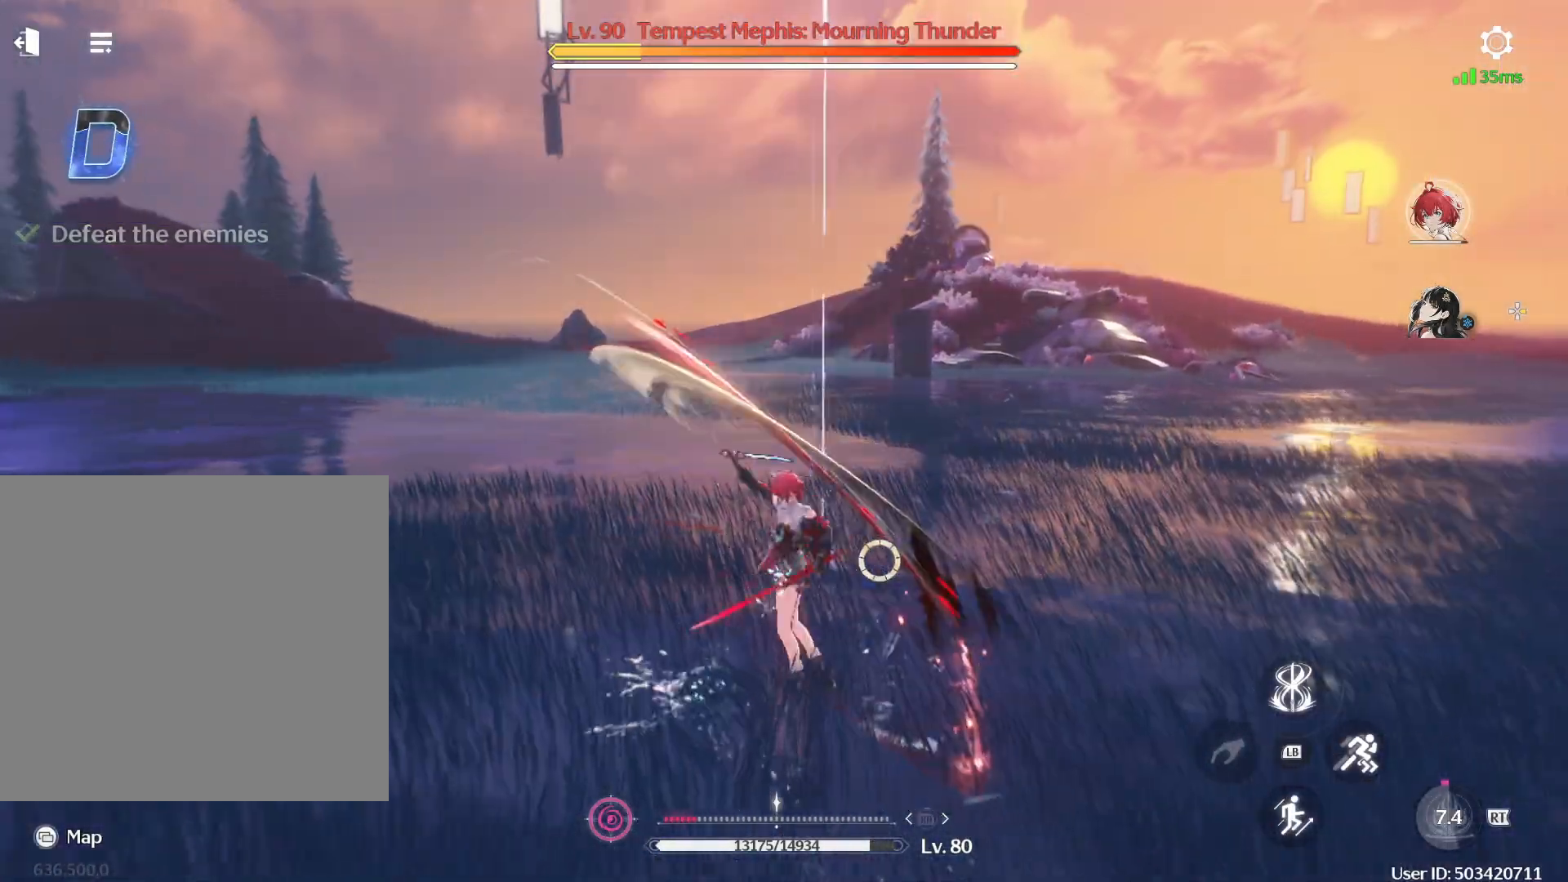
{"buttons": [], "left_stick": "center", "right_stick": "center", "events": [[17, "R1", "down"], [267, "R1", "up"], [383, "Y", "down"], [500, "Y", "up"]]}
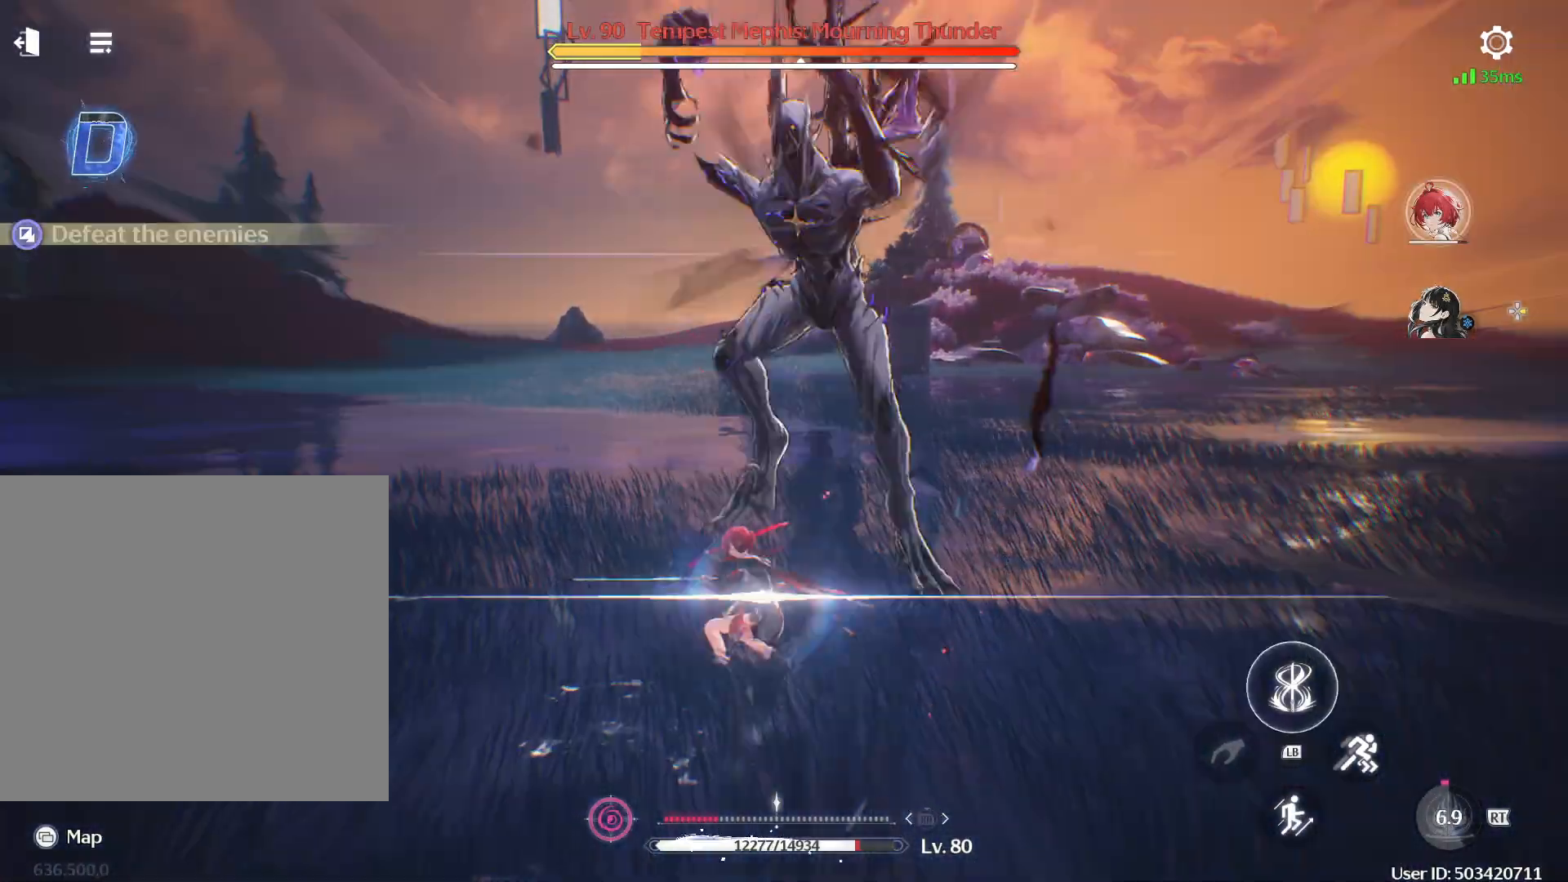
{"buttons": [], "left_stick": "center", "right_stick": "center", "events": [[83, "Y", "down"], [167, "Y", "up"], [250, "Y", "down"], [317, "Y", "up"], [383, "Y", "down"], [467, "Y", "up"]]}
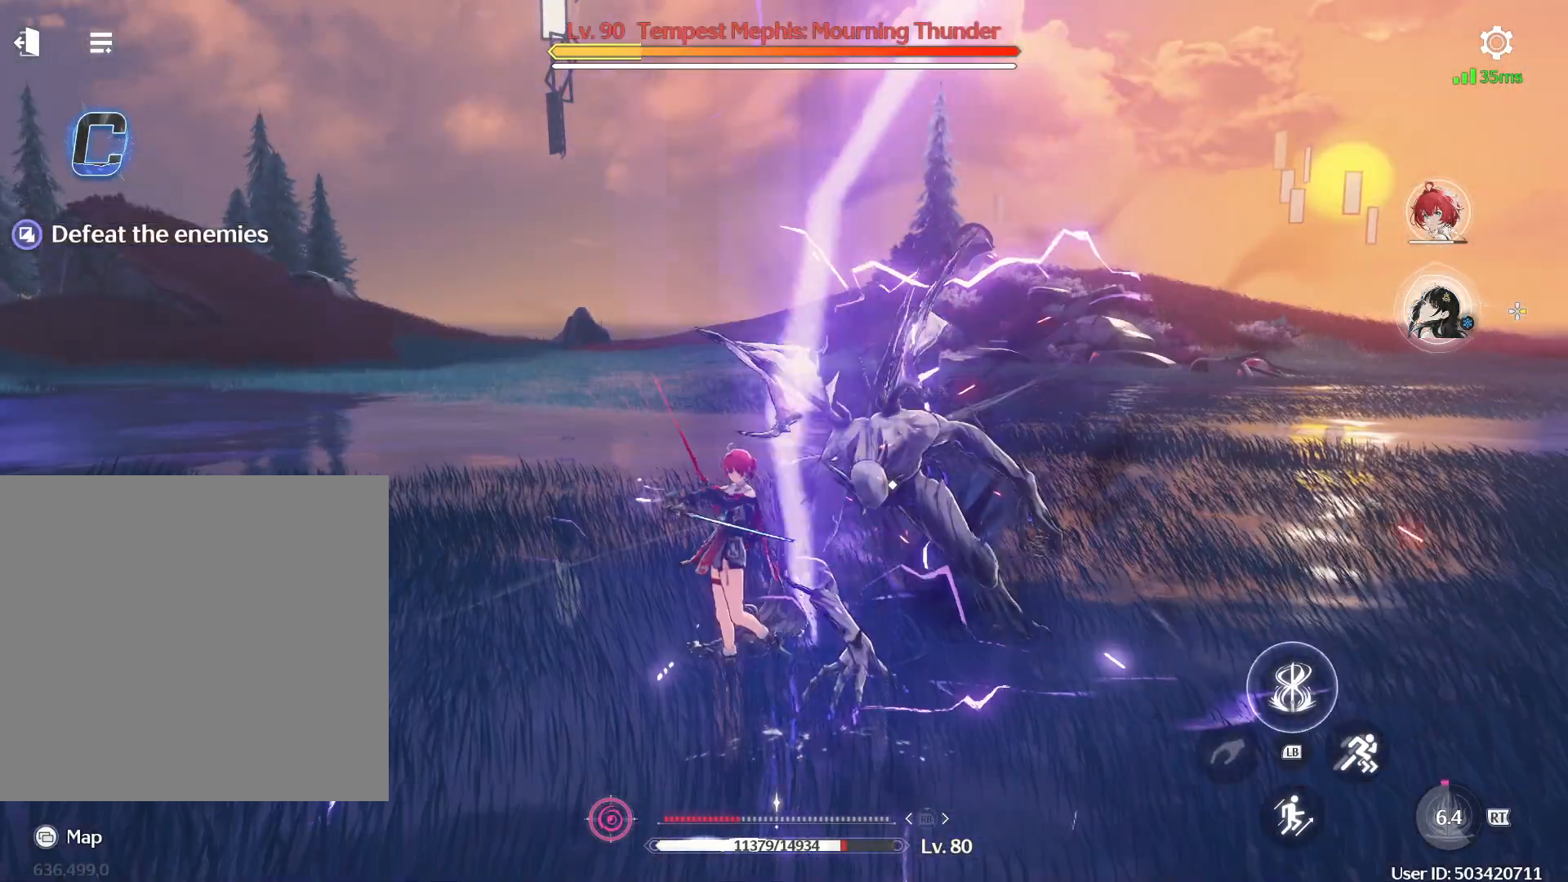
{"buttons": [], "left_stick": "center", "right_stick": "center", "events": [[33, "Y", "down"], [133, "Y", "up"], [167, "Y", "down"], [250, "Y", "up"]]}
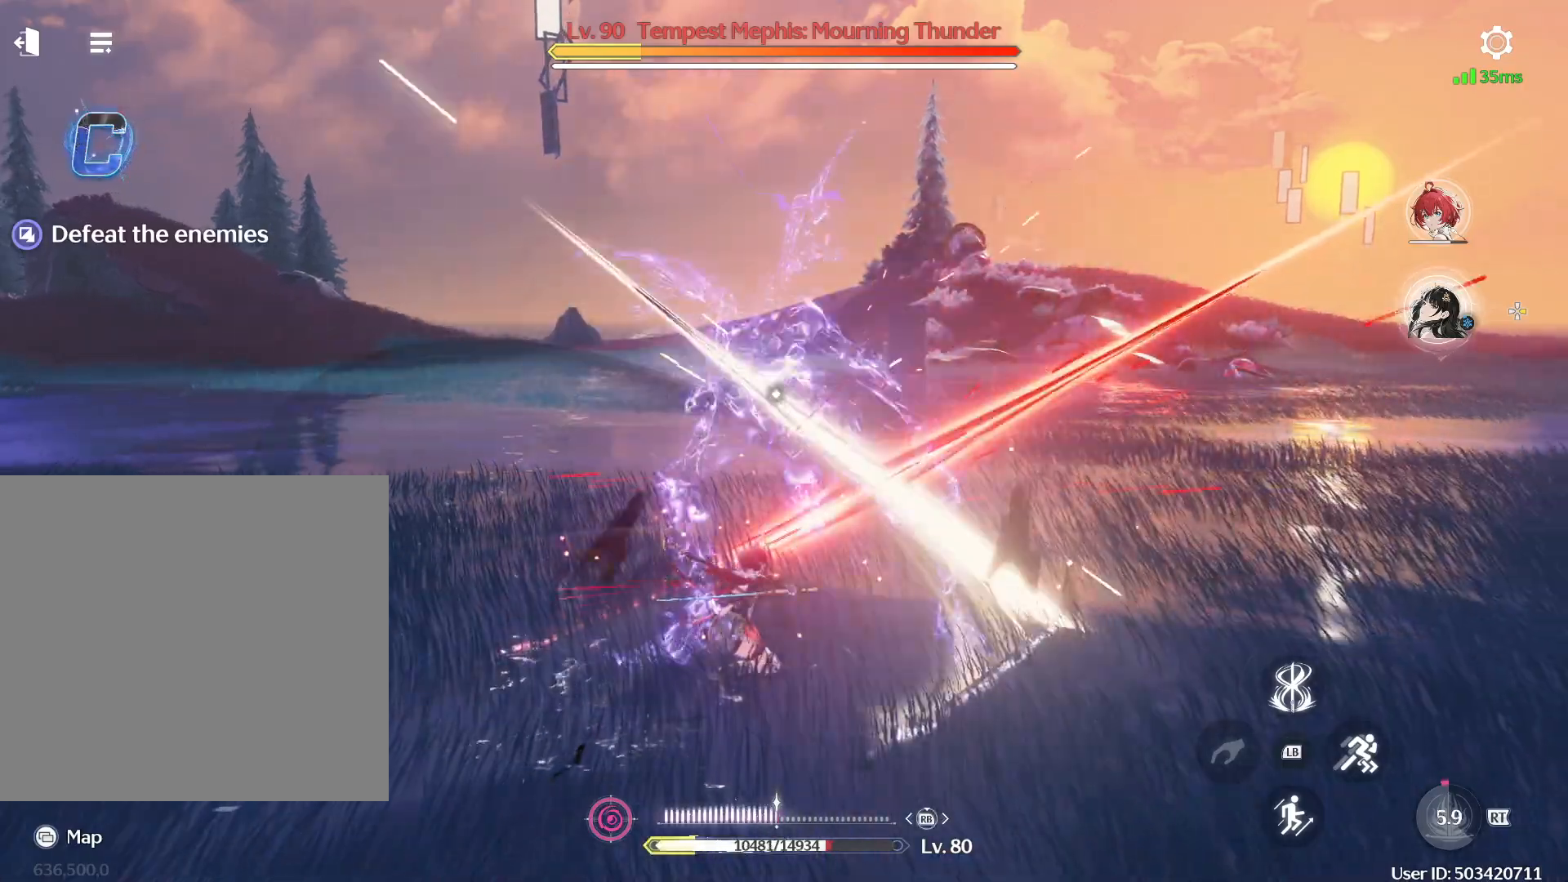
{"buttons": ["R1"], "left_stick": "center", "right_stick": "center", "events": [[183, "R1", "down"], [267, "R1", "up"], [317, "R1", "down"], [383, "R1", "up"], [483, "R1", "down"]]}
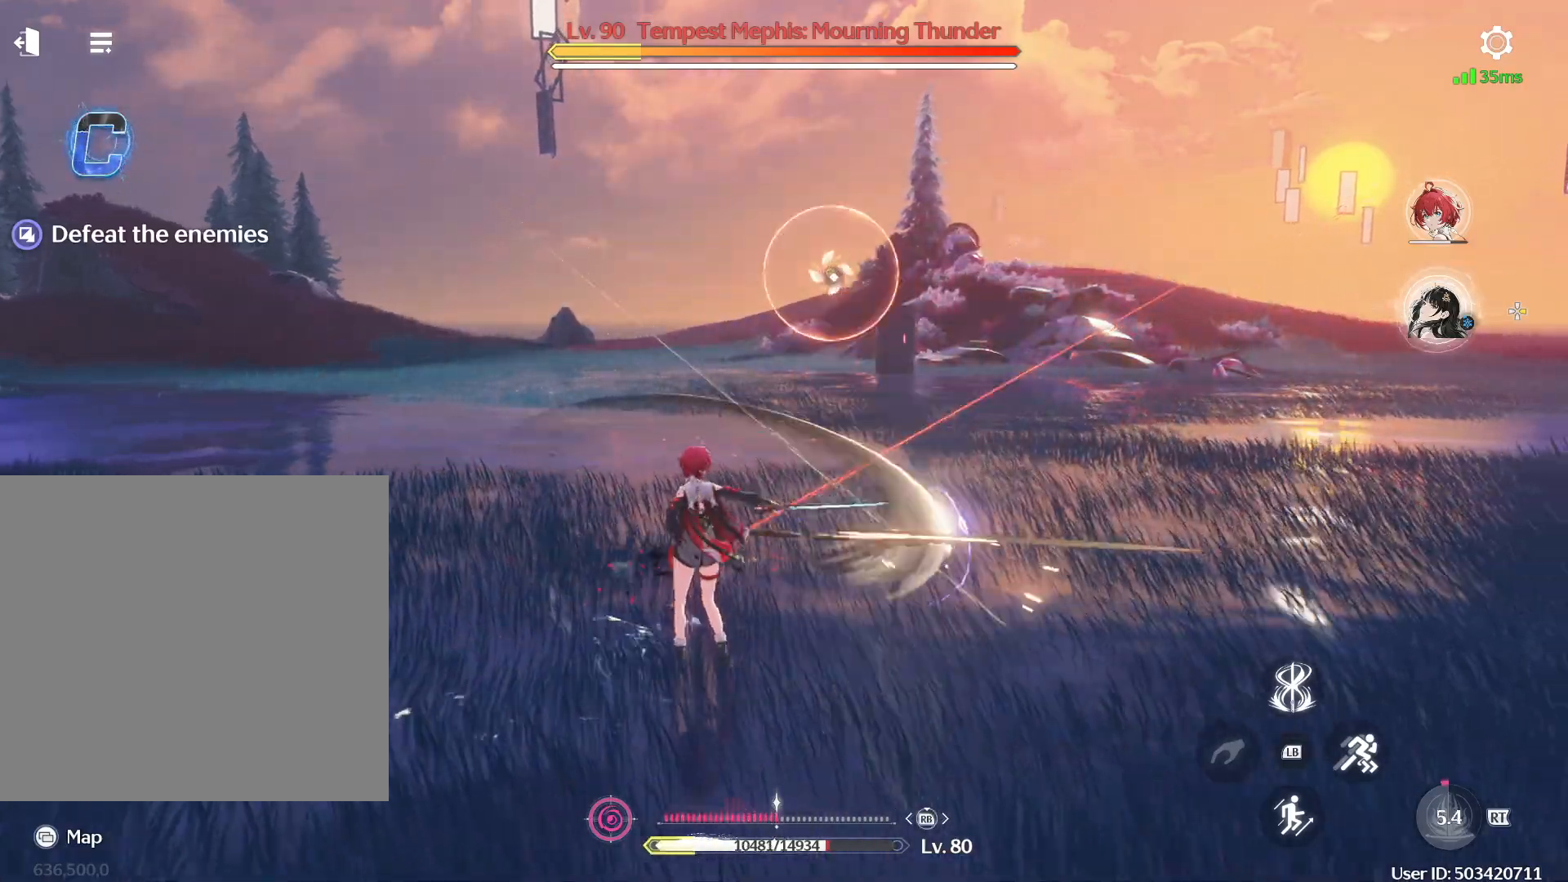
{"buttons": [], "left_stick": "center", "right_stick": "center", "events": [[67, "R1", "up"], [150, "R1", "down"], [217, "R1", "up"], [300, "R1", "down"], [417, "R1", "up"]]}
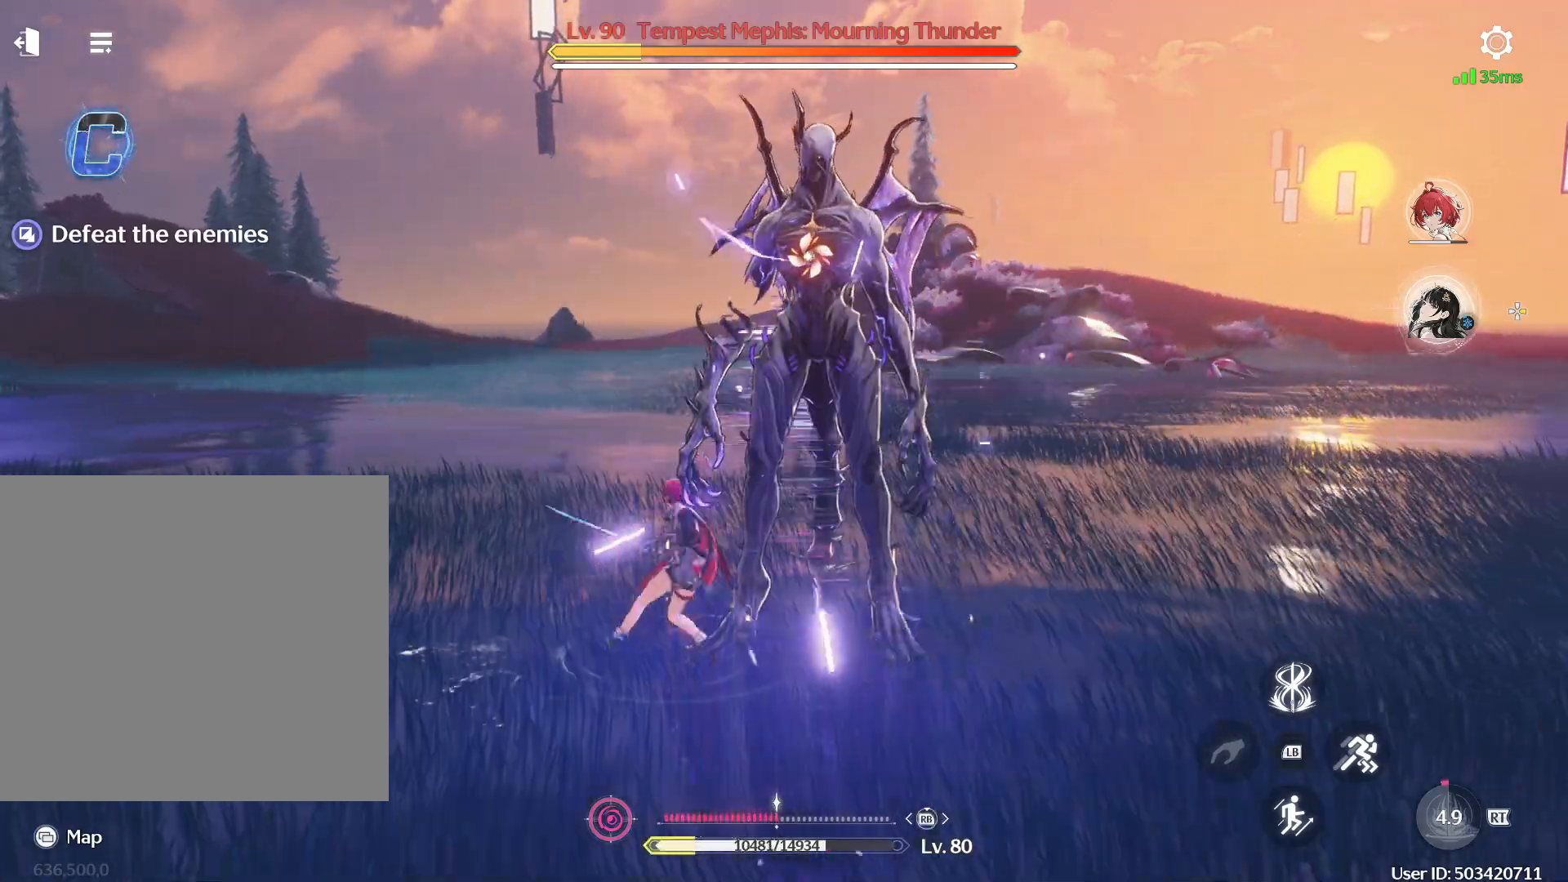
{"buttons": [], "left_stick": "up", "right_stick": "center", "events": [[67, "Y", "down"], [183, "Y", "up"], [250, "Y", "down"], [317, "Y", "up"], [383, "Y", "down"], [383, "left_stick", "up"], [483, "Y", "up"]]}
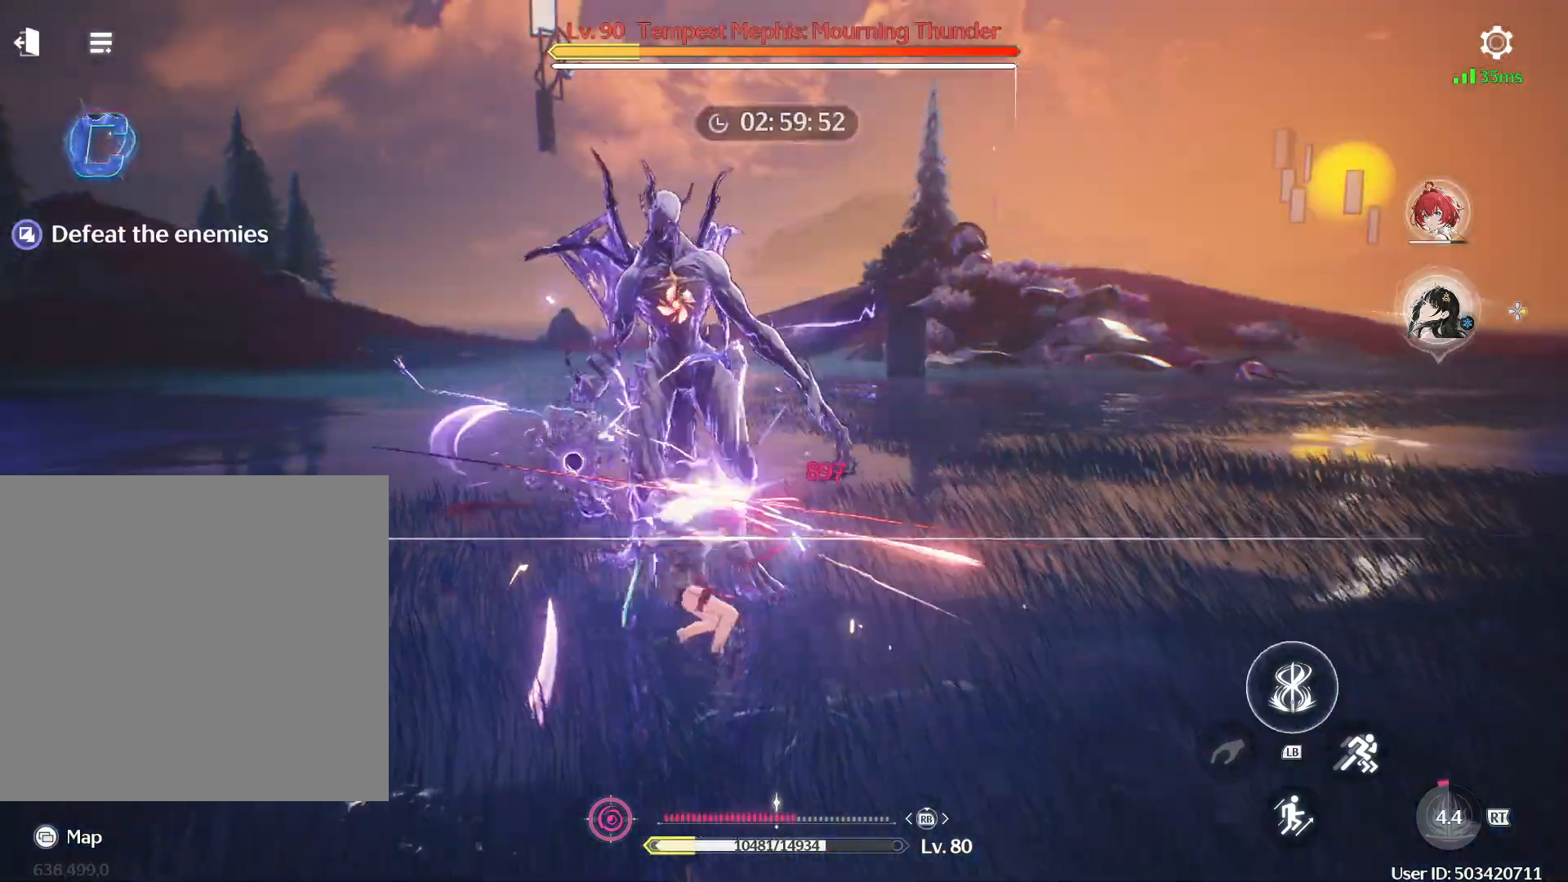
{"buttons": [], "left_stick": "up", "right_stick": "center", "events": [[50, "Y", "down"], [167, "Y", "up"], [217, "Y", "down"], [317, "Y", "up"], [383, "Y", "down"], [467, "Y", "up"]]}
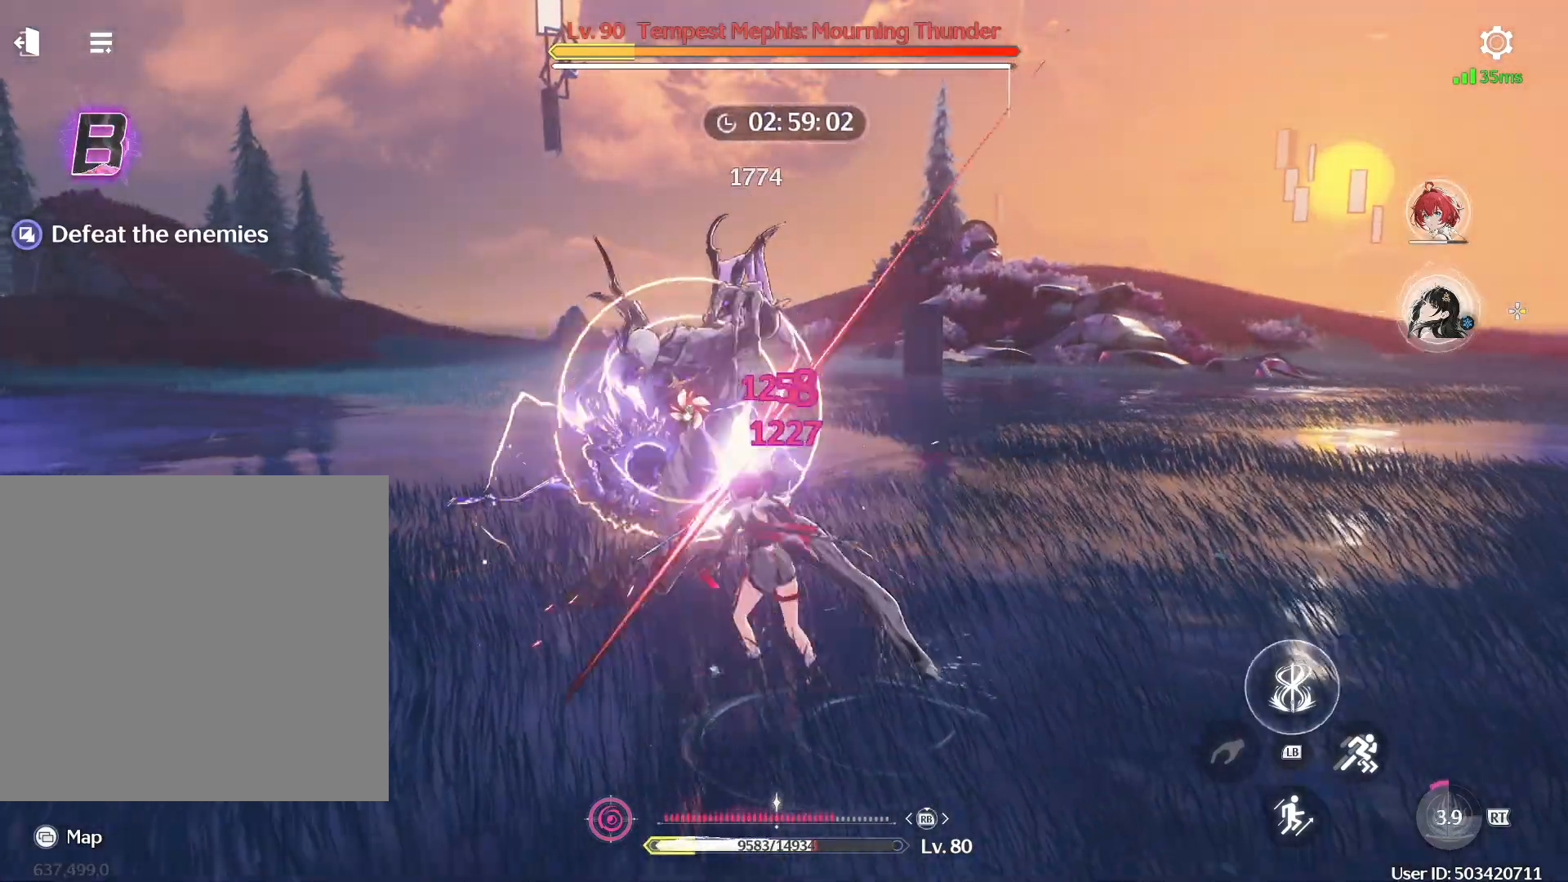
{"buttons": ["Y"], "left_stick": "down-right", "right_stick": "center", "events": [[50, "Y", "down"], [133, "Y", "up"], [183, "Y", "down"], [283, "Y", "up"], [350, "Y", "down"], [433, "Y", "up"], [467, "left_stick", "down-right"], [500, "Y", "down"]]}
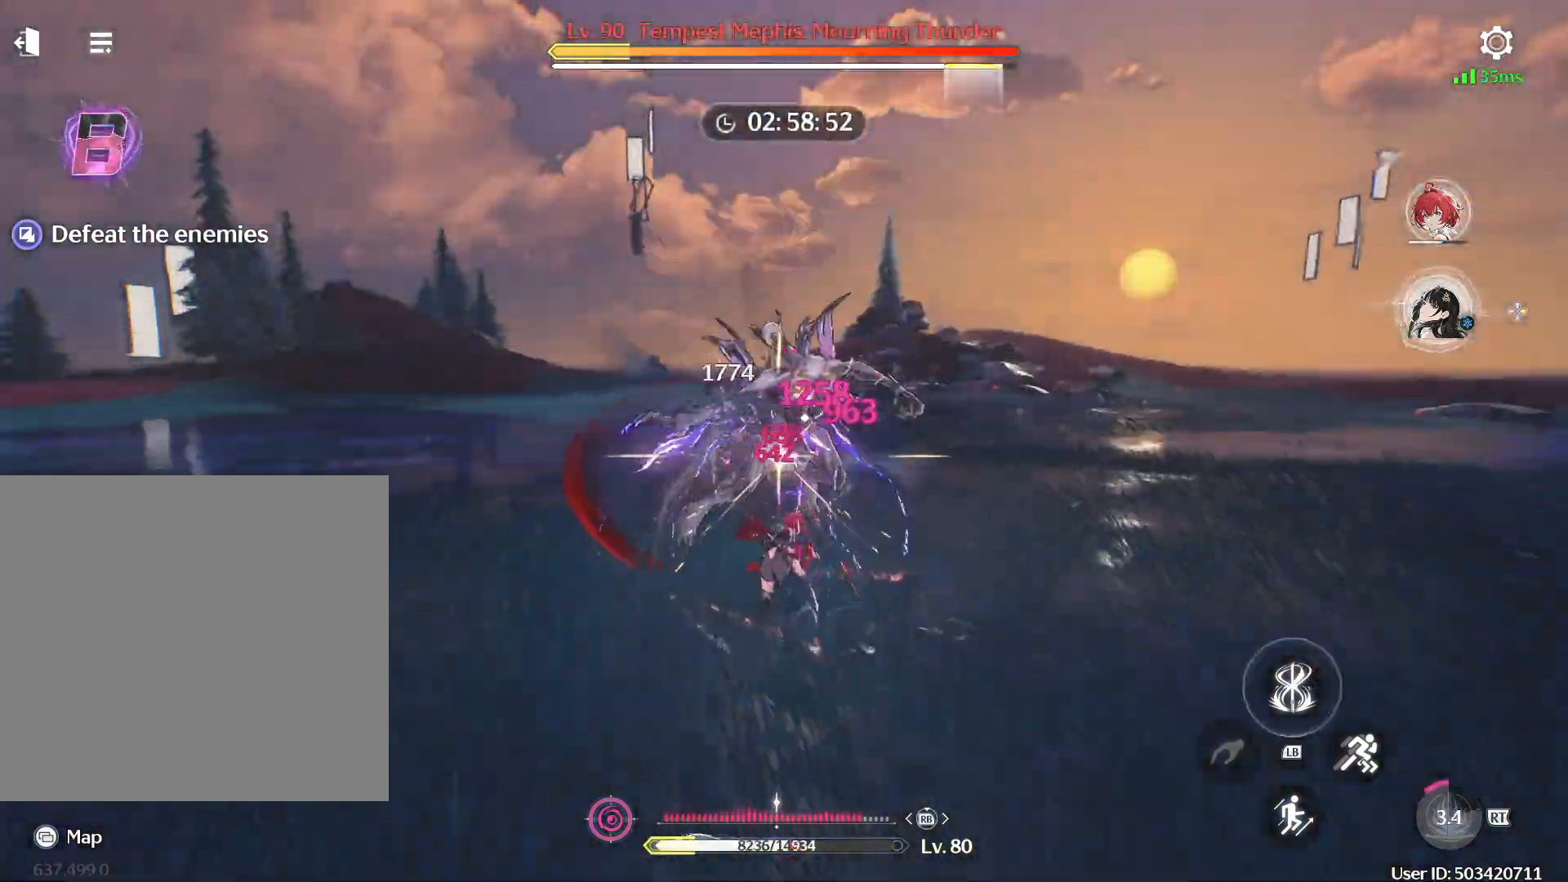
{"buttons": ["Y"], "left_stick": "up", "right_stick": "center", "events": [[117, "Y", "up"], [183, "Y", "down"], [267, "Y", "up"], [283, "left_stick", "up-right"], [333, "Y", "down"], [333, "left_stick", "up"], [417, "Y", "up"], [500, "Y", "down"]]}
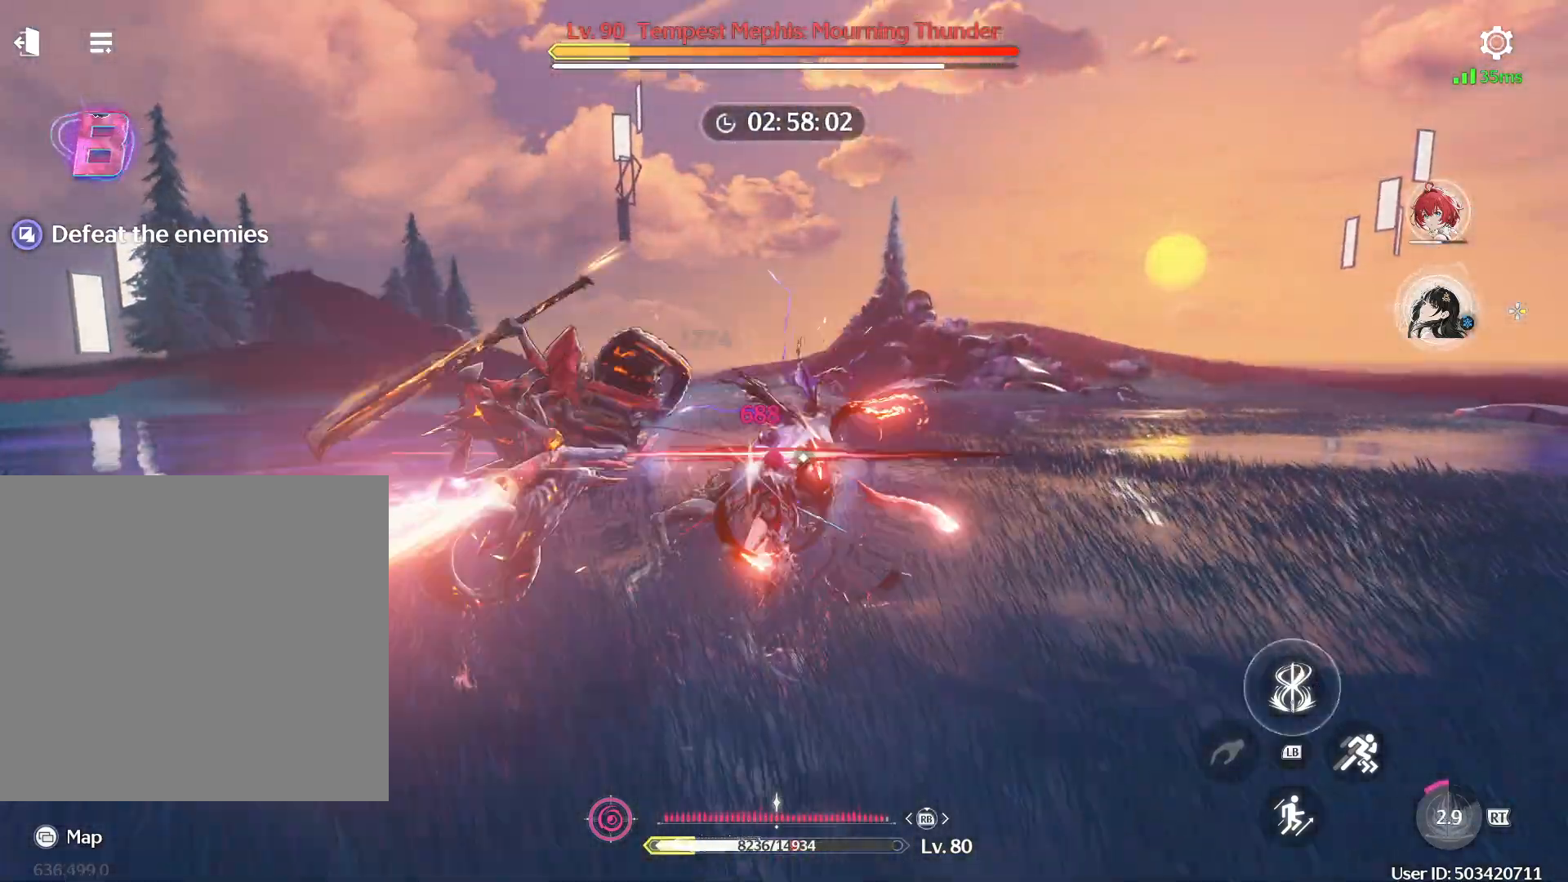
{"buttons": [], "left_stick": "up-left", "right_stick": "left", "events": [[17, "left_stick", "up-left"], [83, "Y", "up"], [167, "Y", "down"], [233, "Y", "up"], [450, "right_stick", "left"]]}
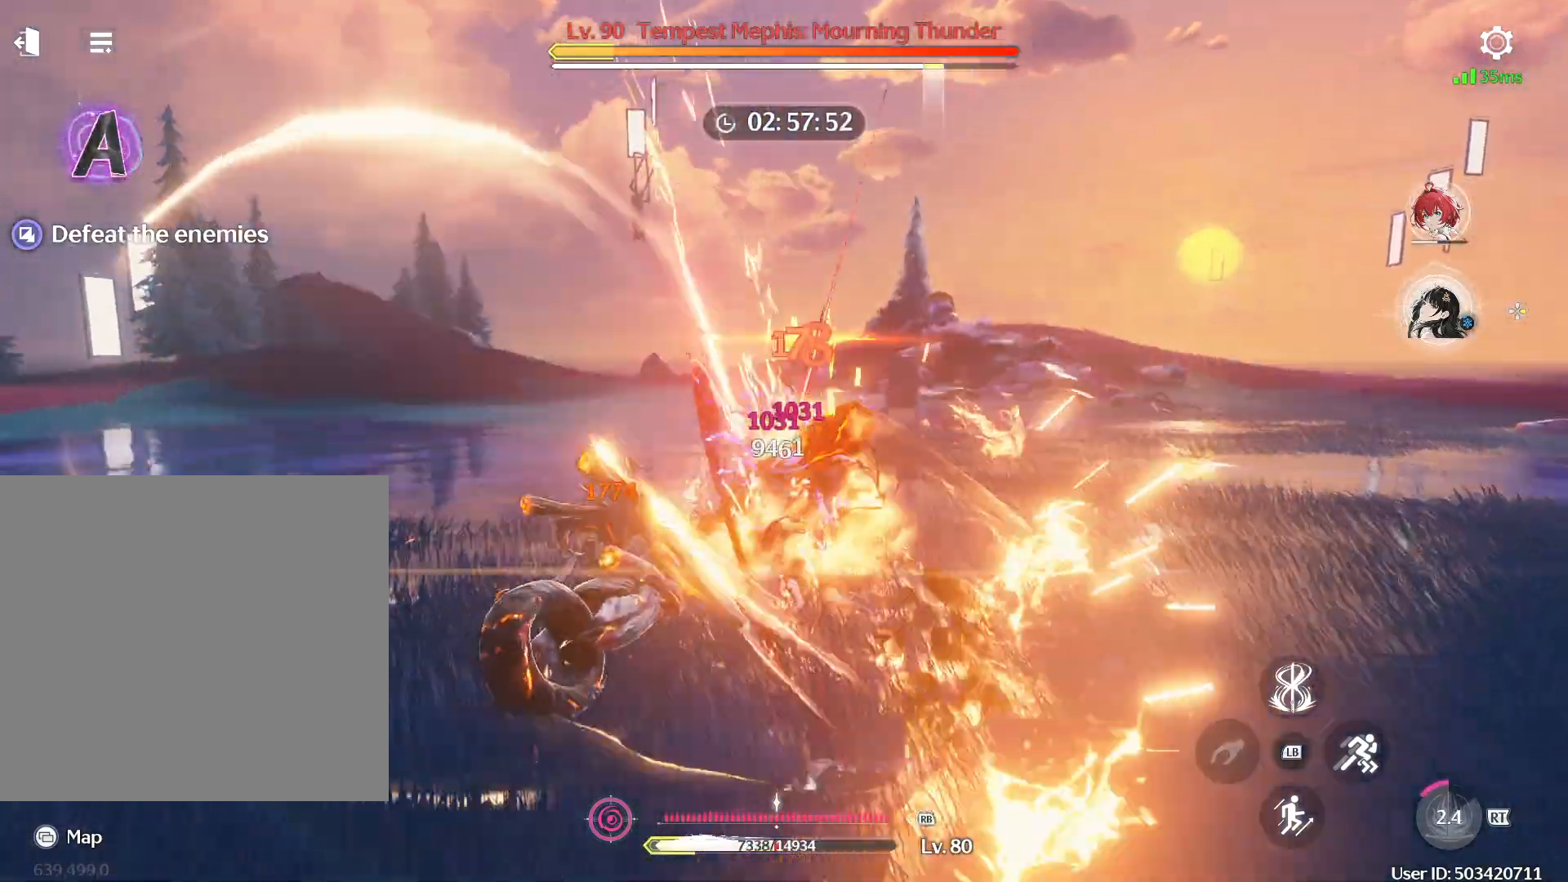
{"buttons": ["R1"], "left_stick": "up-right", "right_stick": "center", "events": [[117, "R1", "down"], [117, "right_stick", "center"], [200, "left_stick", "up-right"]]}
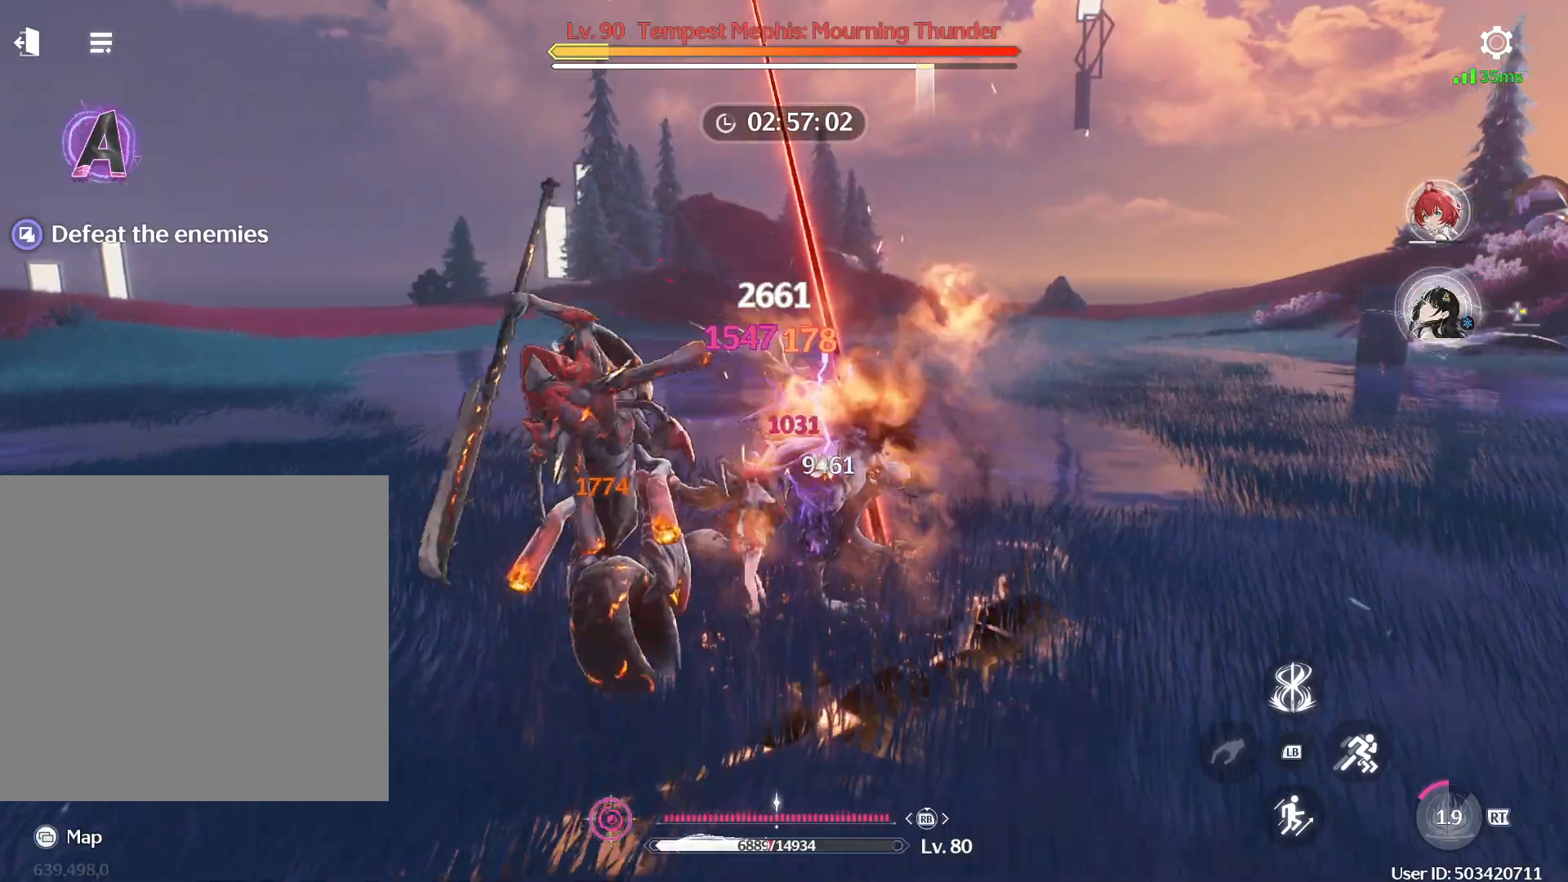
{"buttons": [], "left_stick": "up-right", "right_stick": "center", "events": [[467, "R1", "up"]]}
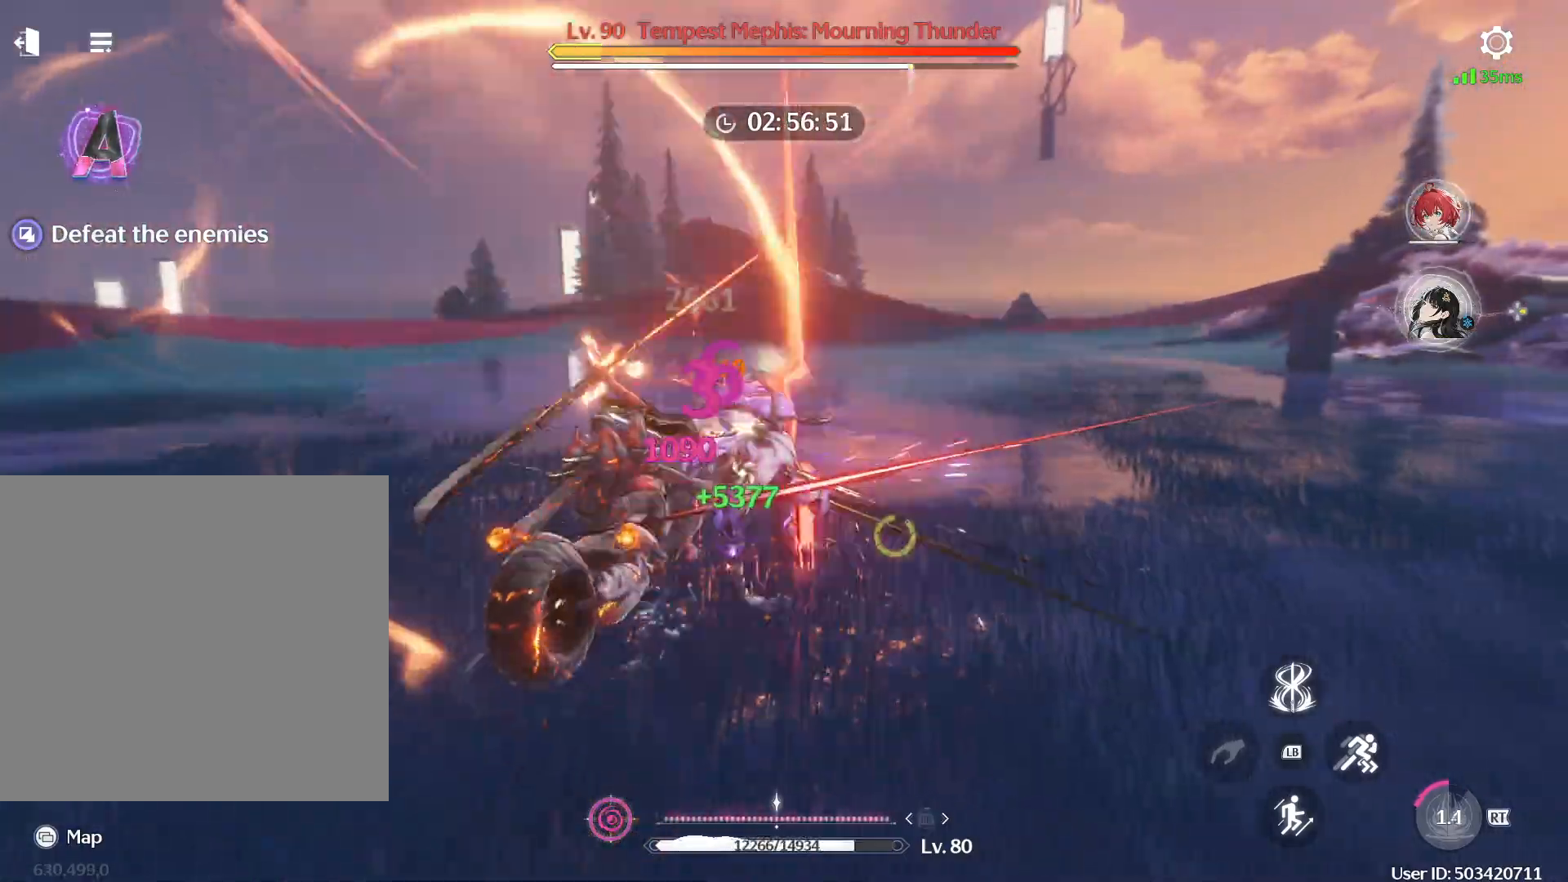
{"buttons": ["R1"], "left_stick": "right", "right_stick": "center", "events": [[83, "left_stick", "right"], [200, "left_stick", "down-right"], [417, "left_stick", "right"], [483, "R1", "down"]]}
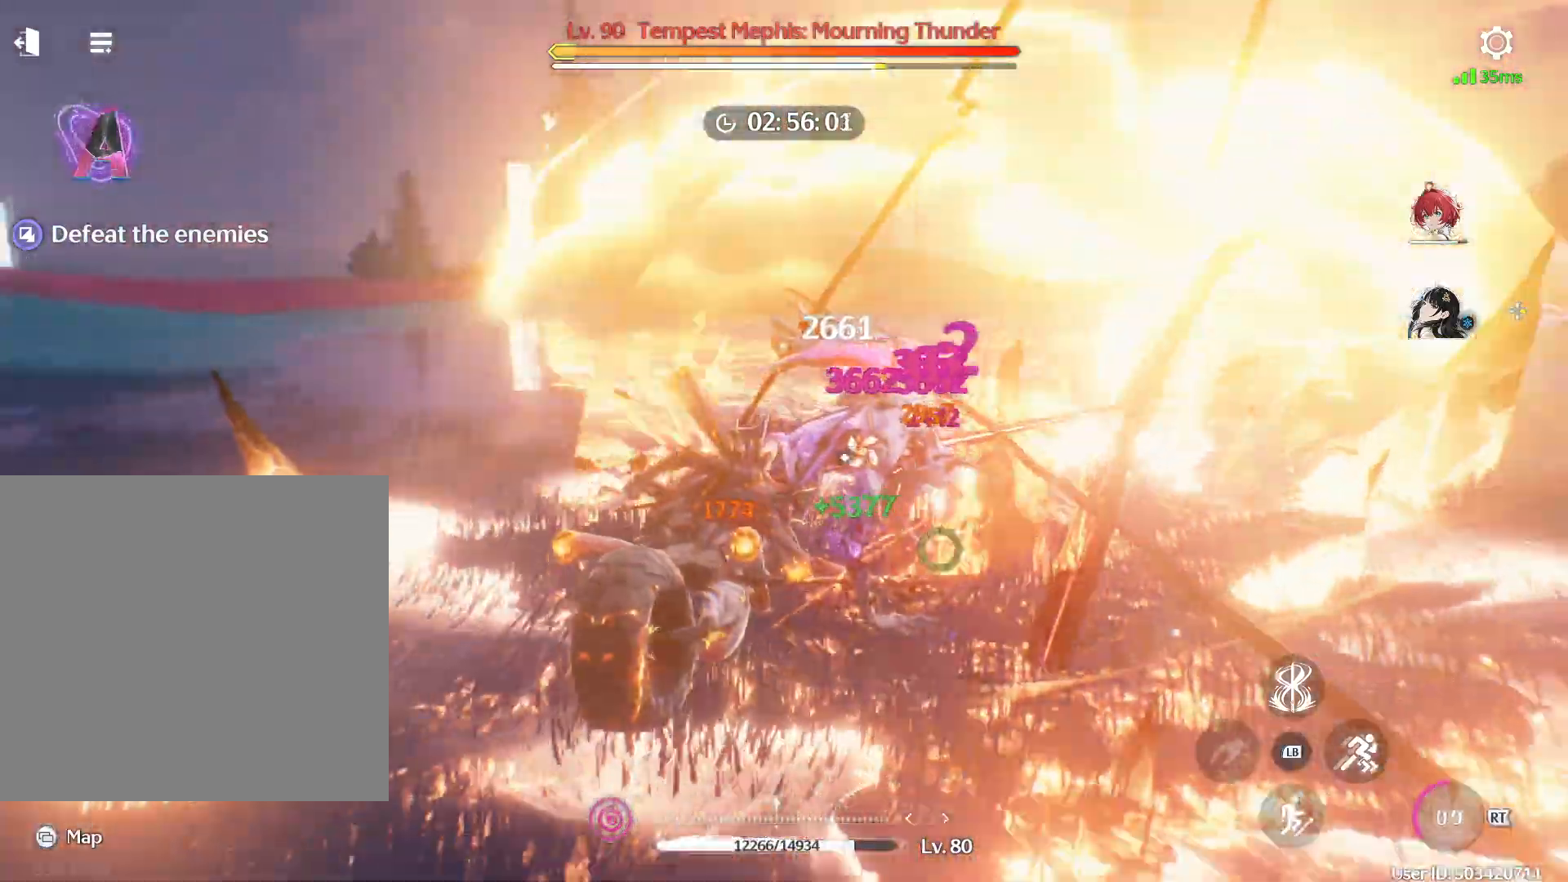
{"buttons": [], "left_stick": "up-right", "right_stick": "center", "events": [[50, "R1", "up"], [83, "left_stick", "up-right"], [117, "R1", "down"], [167, "R1", "up"], [217, "R1", "down"], [300, "R1", "up"]]}
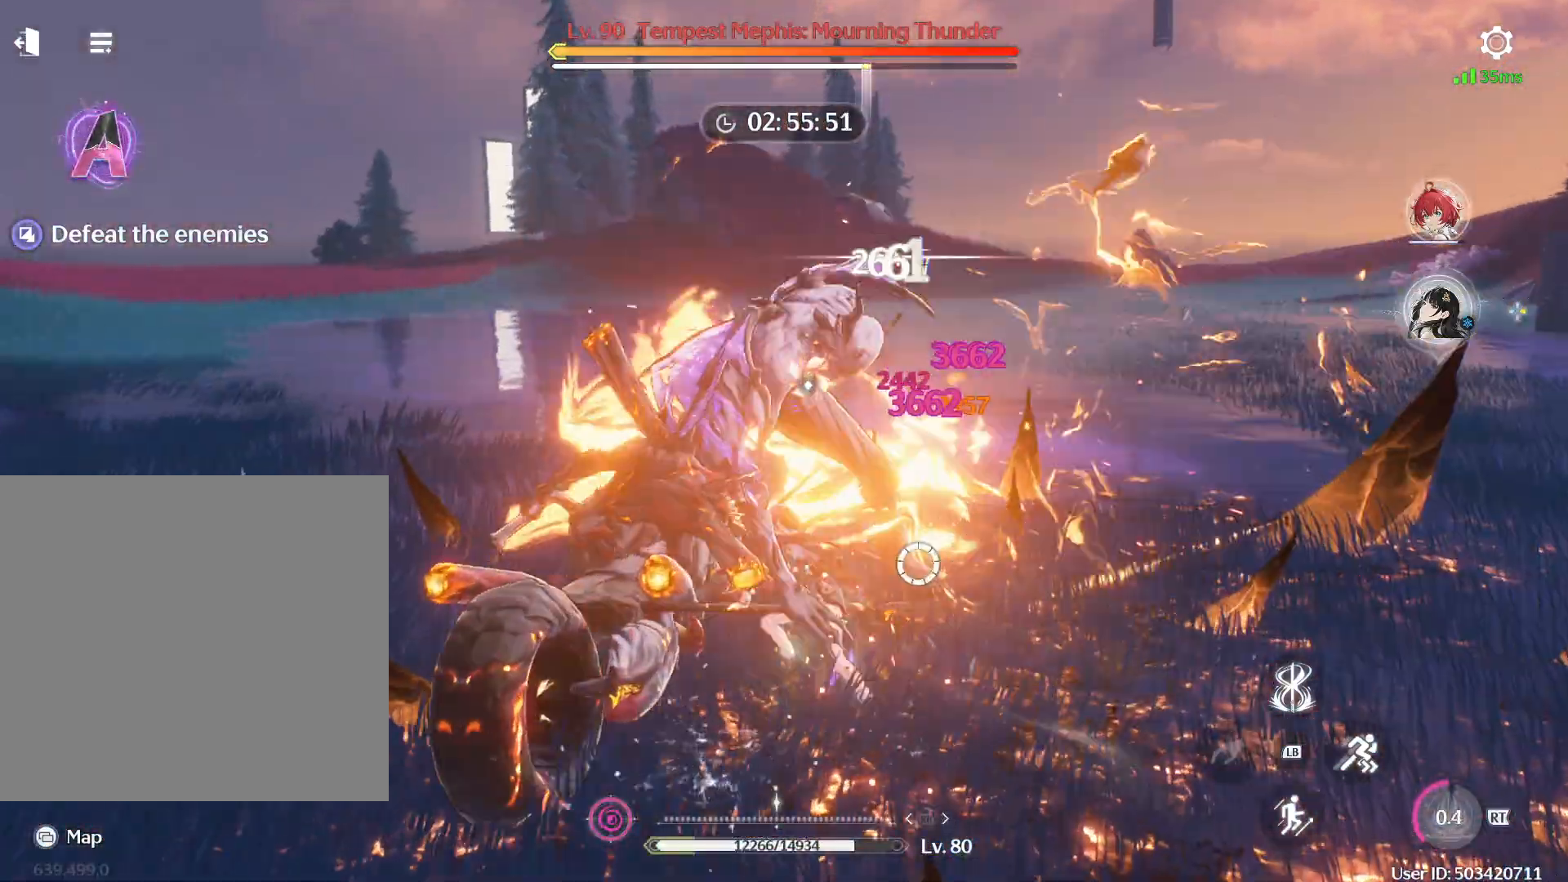
{"buttons": [], "left_stick": "up-right", "right_stick": "center", "events": [[83, "DPAD_RIGHT", "down"], [183, "DPAD_RIGHT", "up"]]}
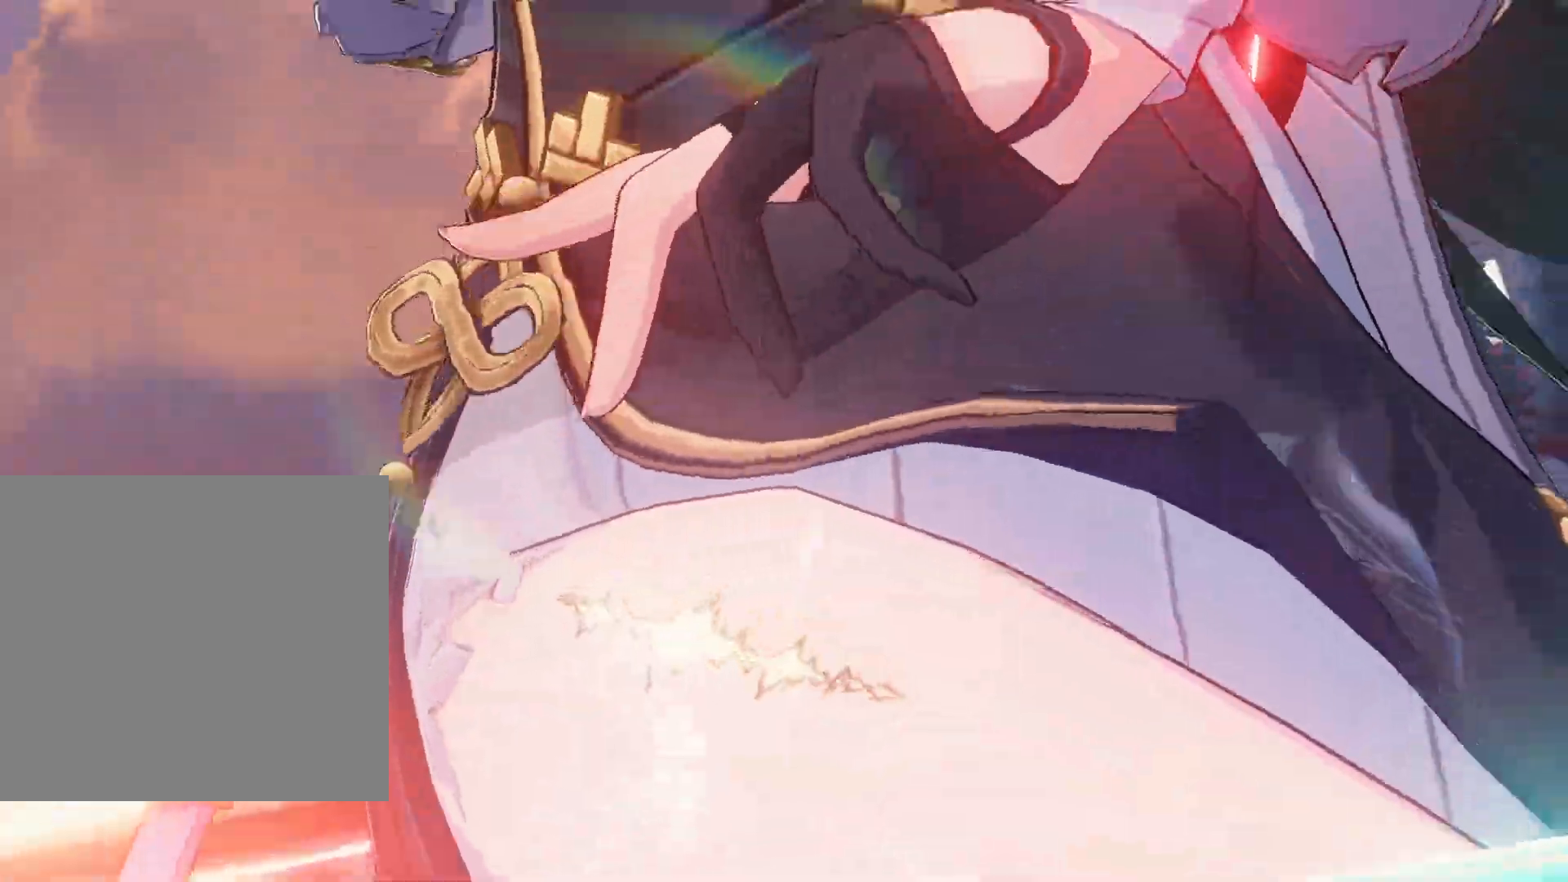
{"buttons": [], "left_stick": "center", "right_stick": "center", "events": [[33, "left_stick", "up"], [133, "left_stick", "center"]]}
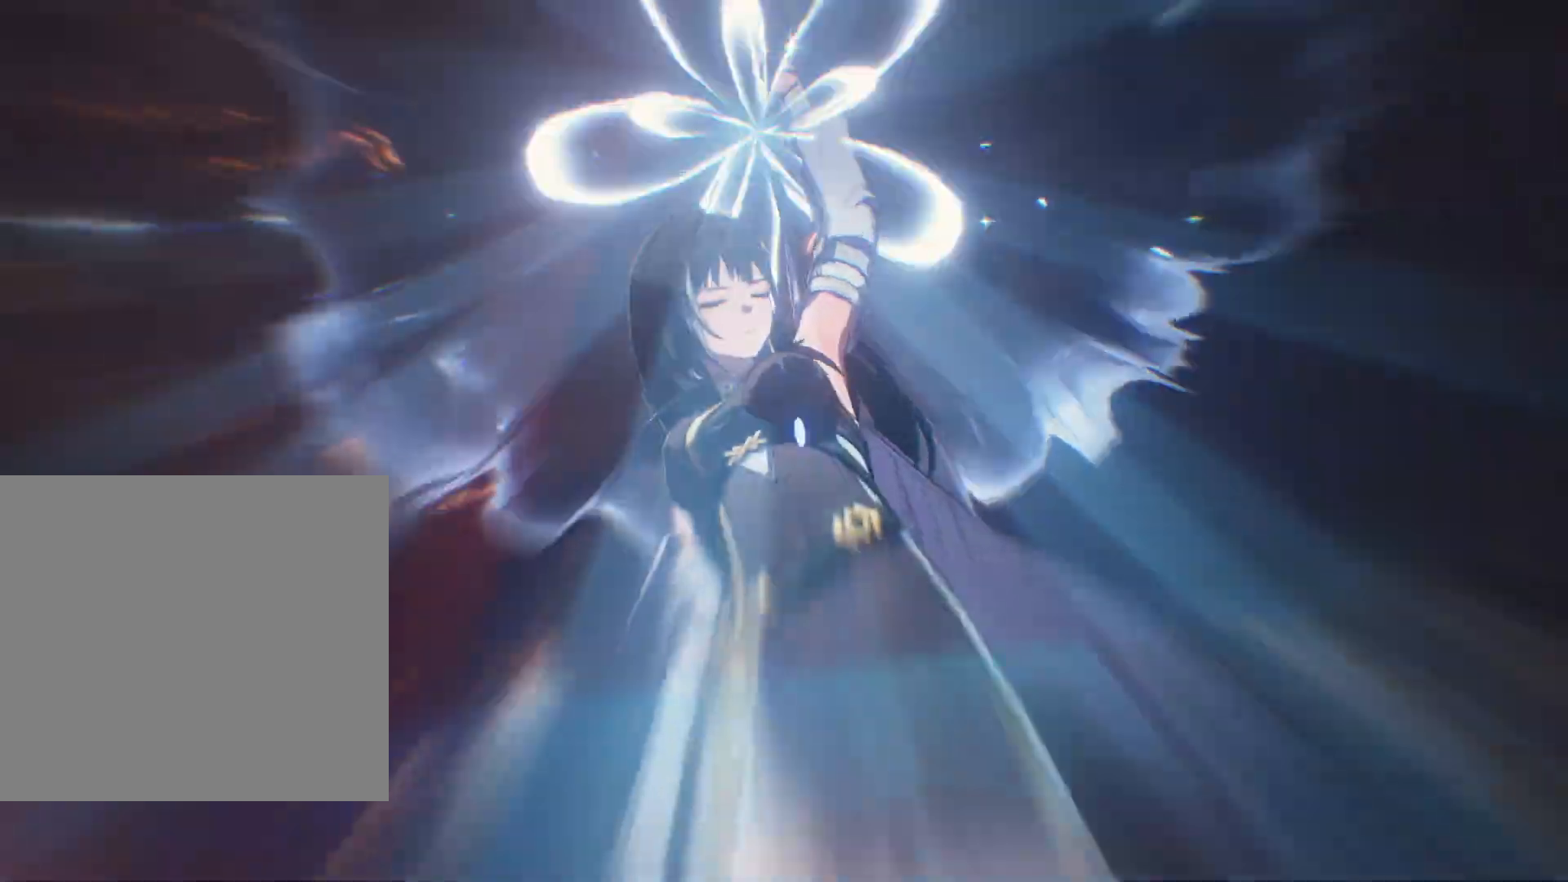
{"buttons": [], "left_stick": "center", "right_stick": "center", "events": []}
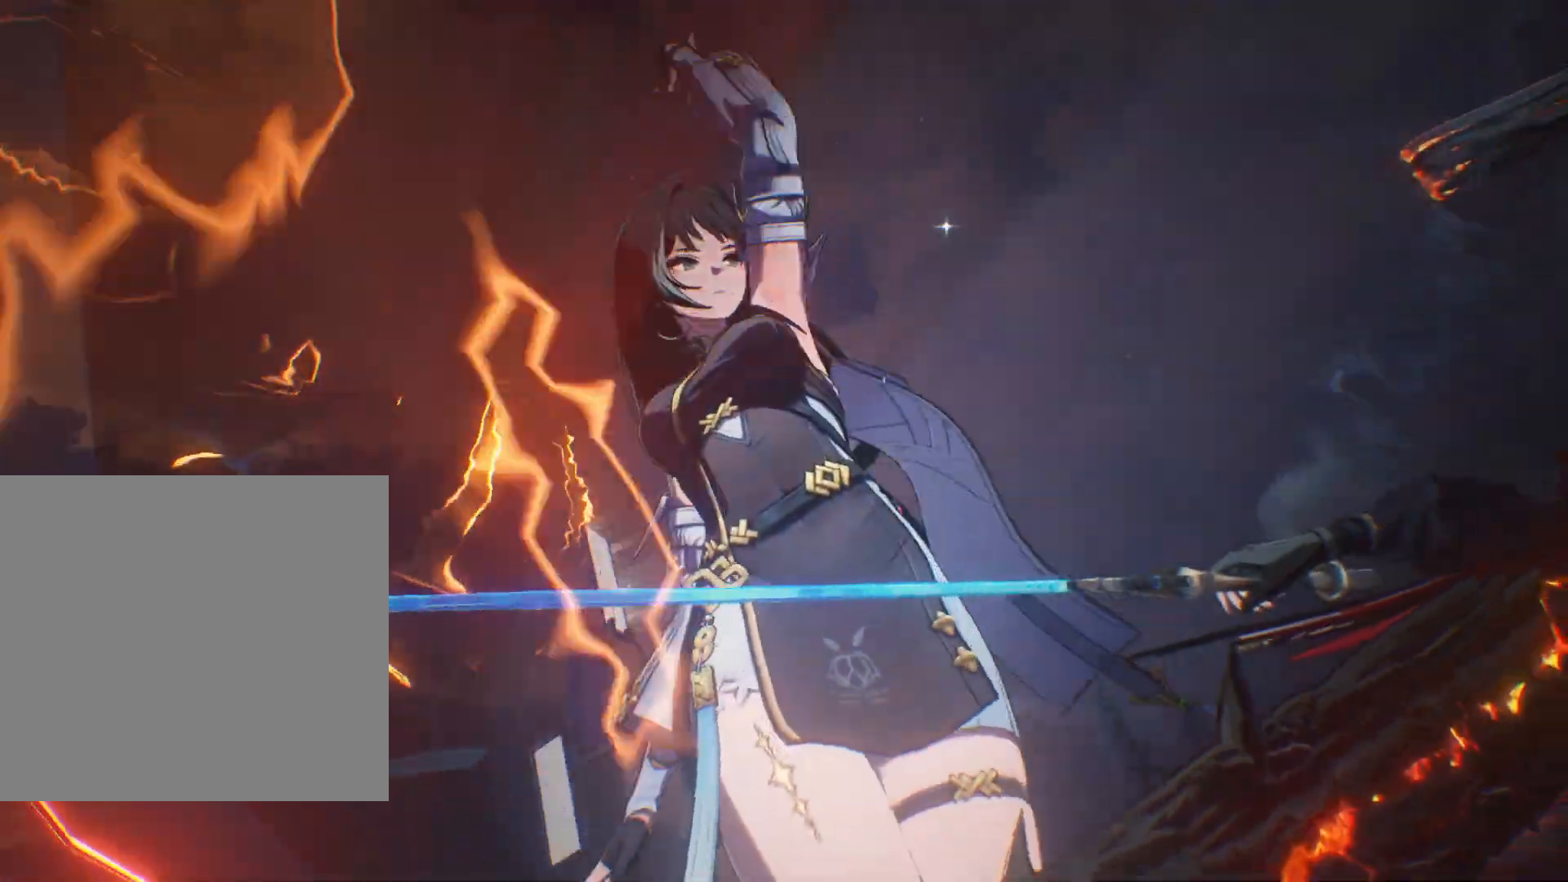
{"buttons": [], "left_stick": "center", "right_stick": "center", "events": []}
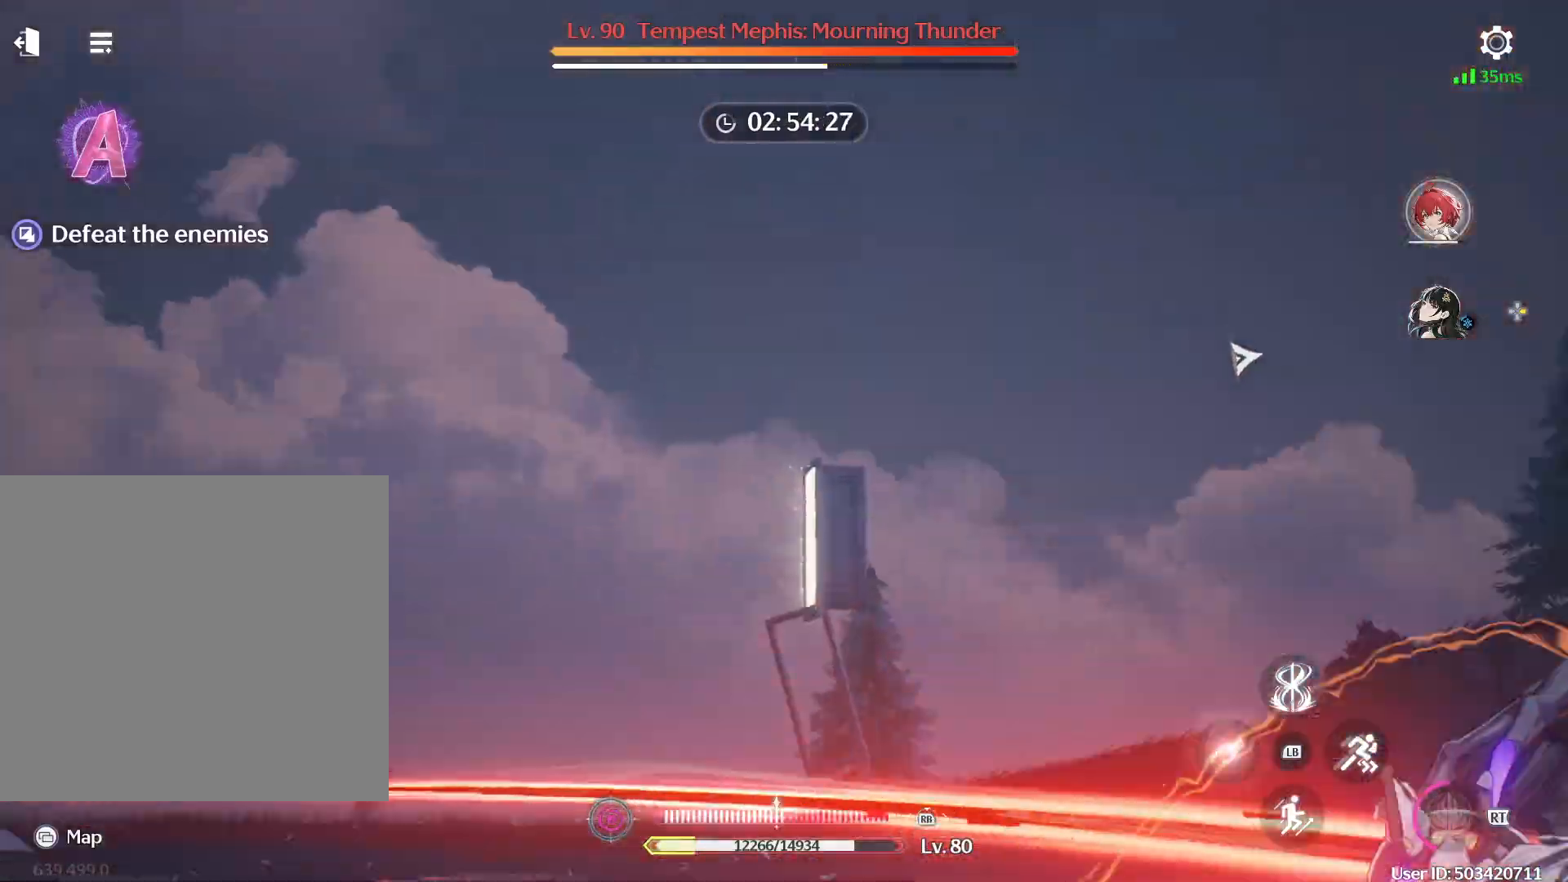
{"buttons": ["R1"], "left_stick": "center", "right_stick": "center", "events": [[233, "R1", "down"]]}
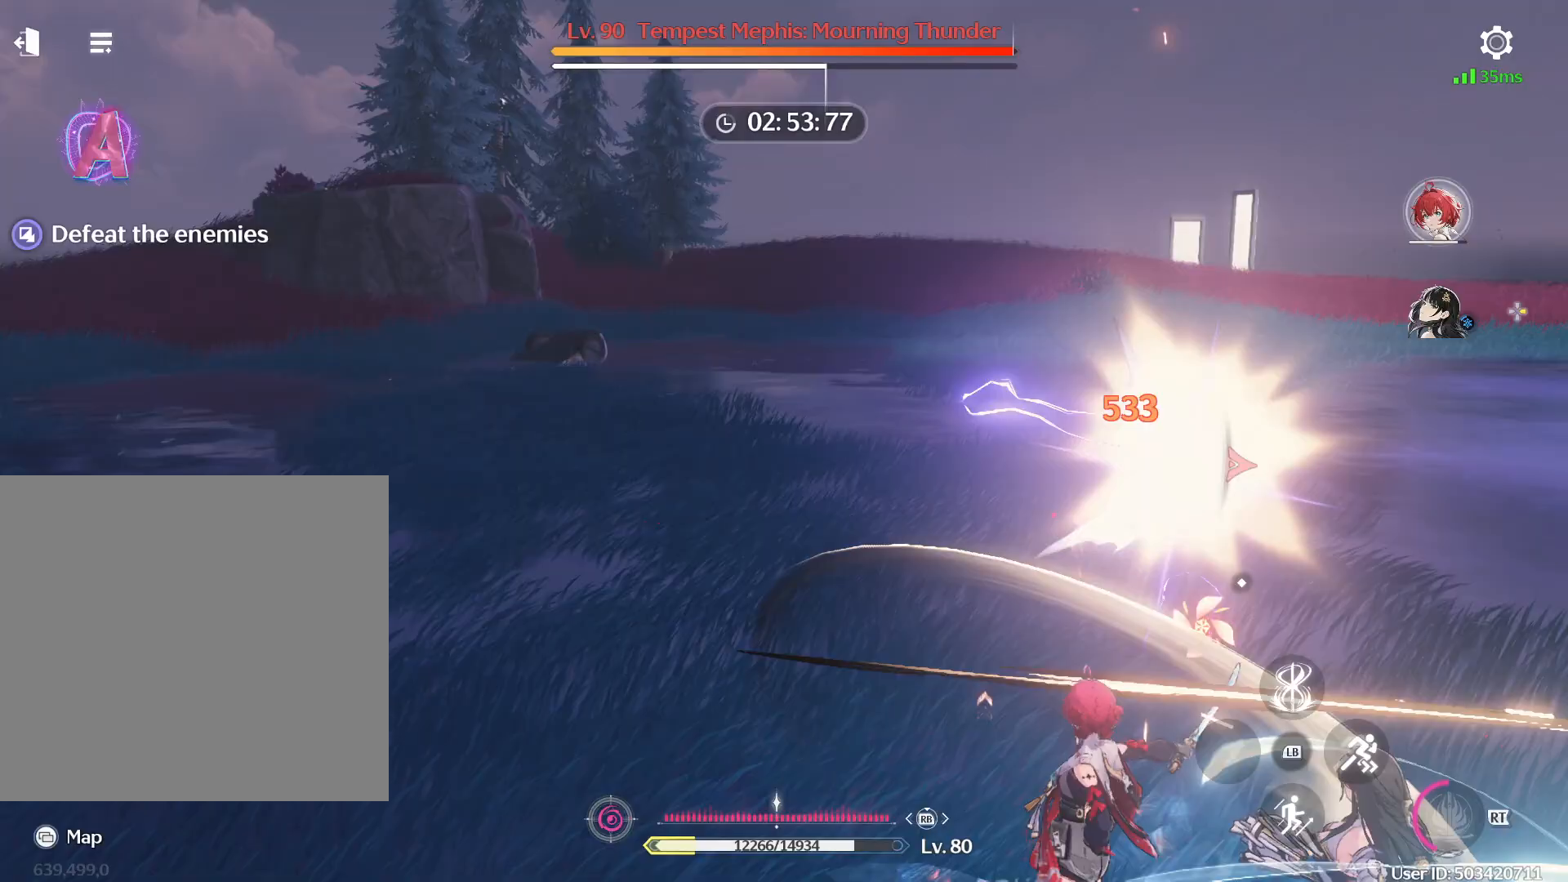
{"buttons": [], "left_stick": "center", "right_stick": "center", "events": [[417, "R1", "up"]]}
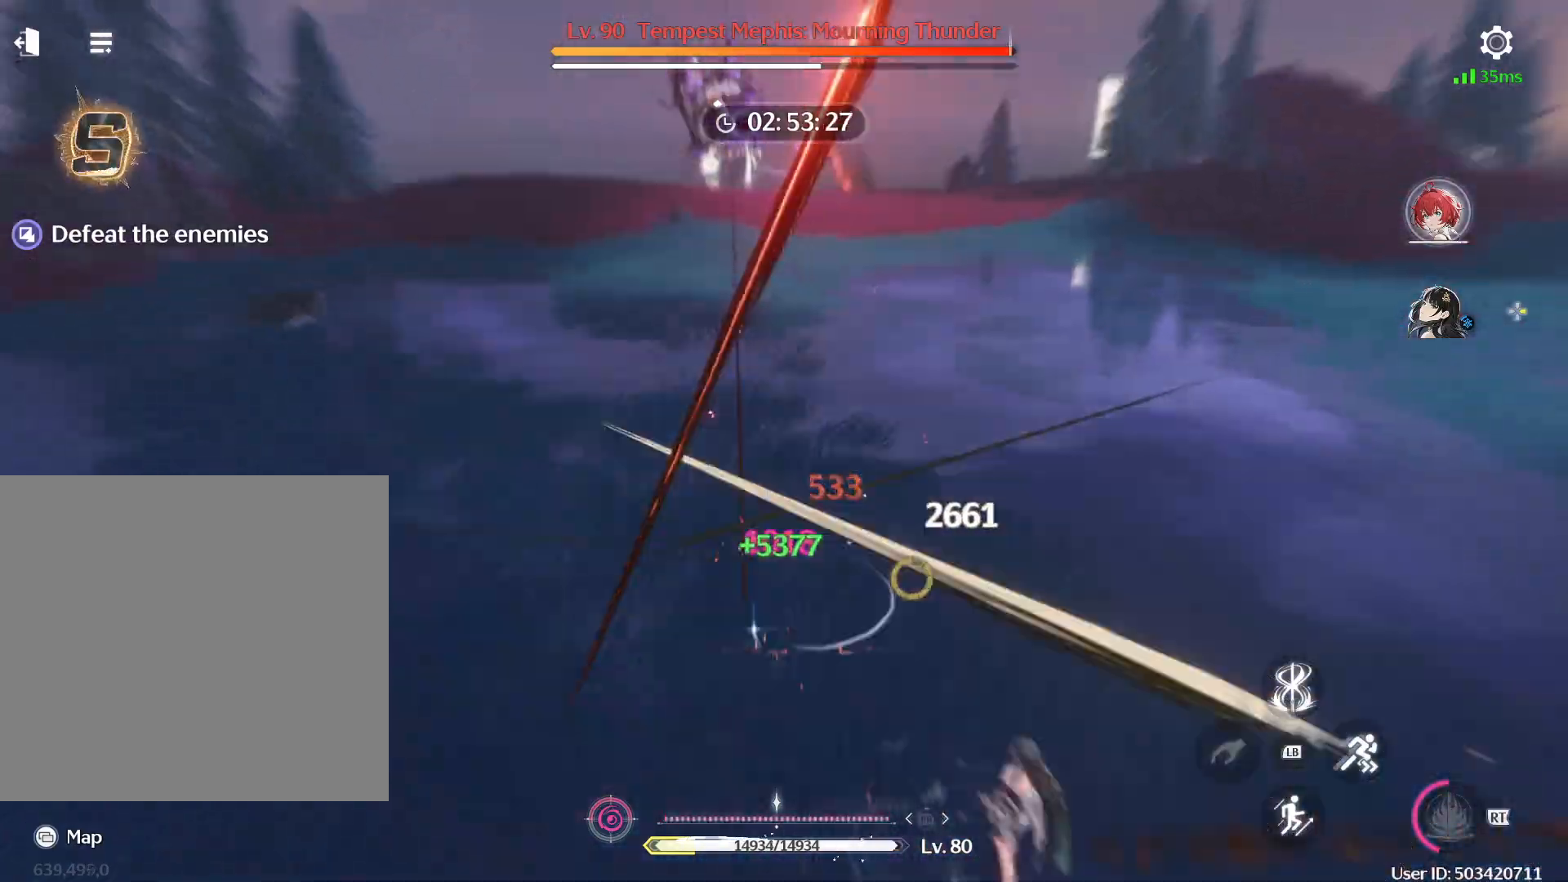
{"buttons": [], "left_stick": "center", "right_stick": "center", "events": []}
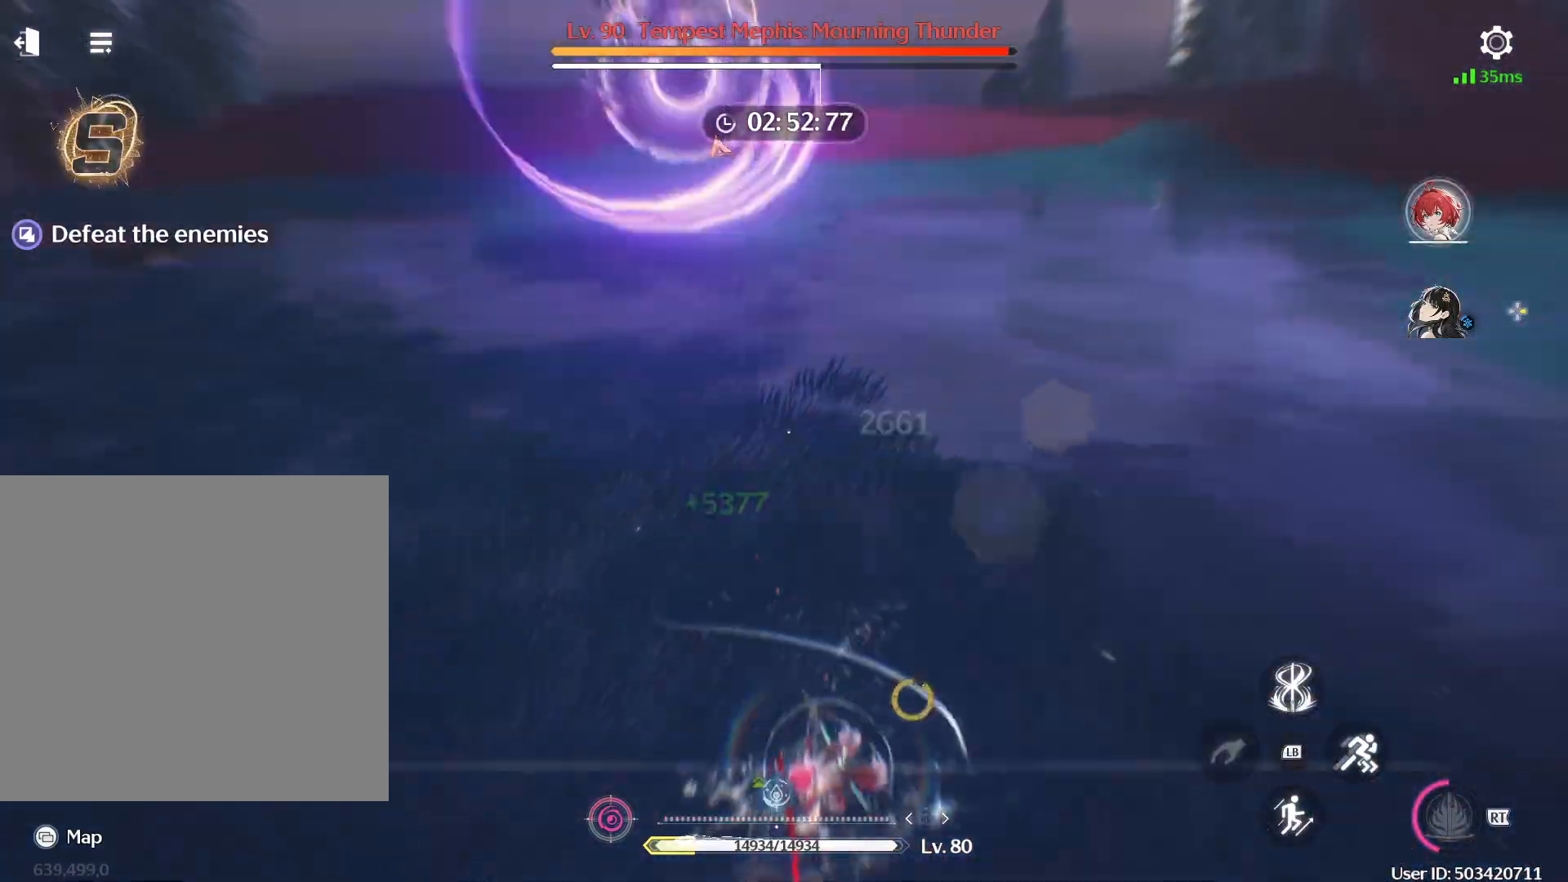
{"buttons": [], "left_stick": "center", "right_stick": "center", "events": [[50, "R1", "down"], [167, "R1", "up"]]}
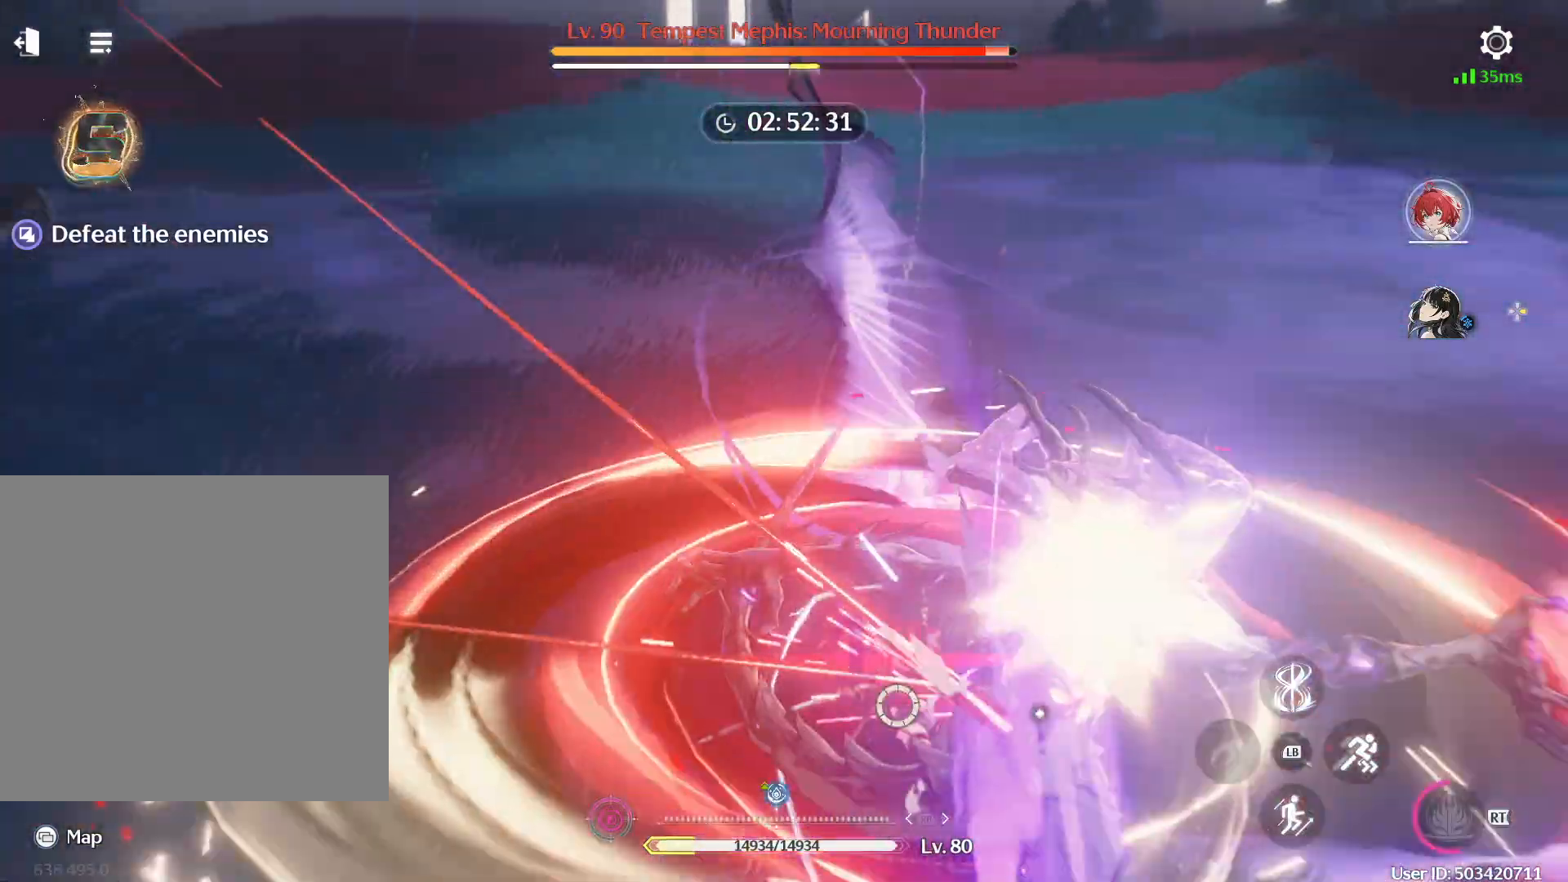
{"buttons": [], "left_stick": "center", "right_stick": "center", "events": [[267, "R1", "down"], [350, "R1", "up"], [433, "R1", "down"], [483, "R1", "up"]]}
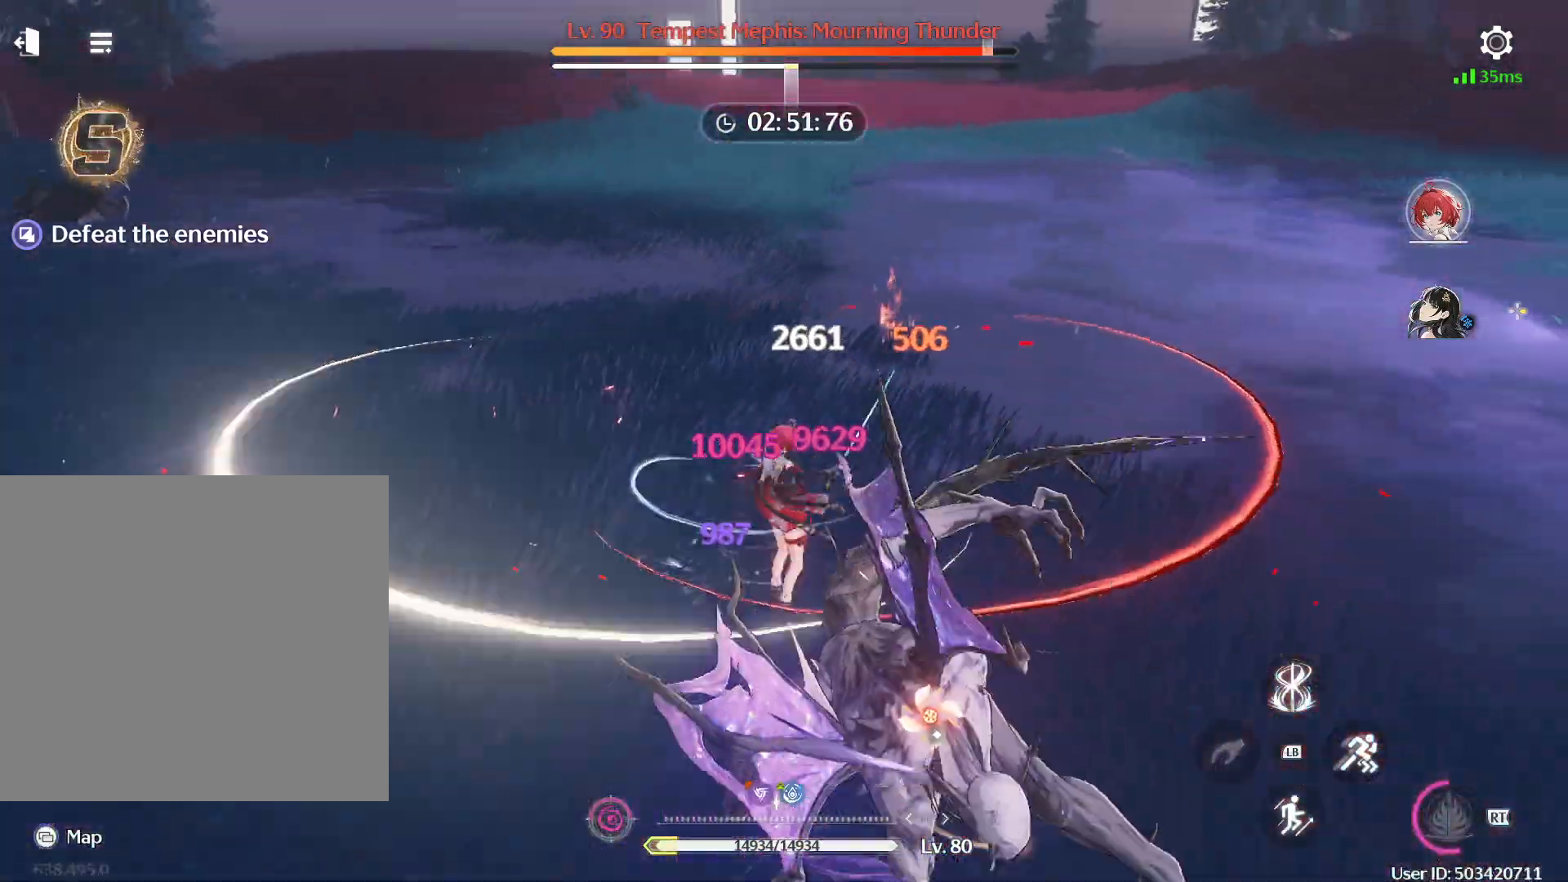
{"buttons": [], "left_stick": "center", "right_stick": "right", "events": [[50, "right_stick", "right"], [67, "R1", "down"], [150, "R1", "up"], [200, "R1", "down"], [267, "R1", "up"], [383, "R1", "down"], [467, "R1", "up"]]}
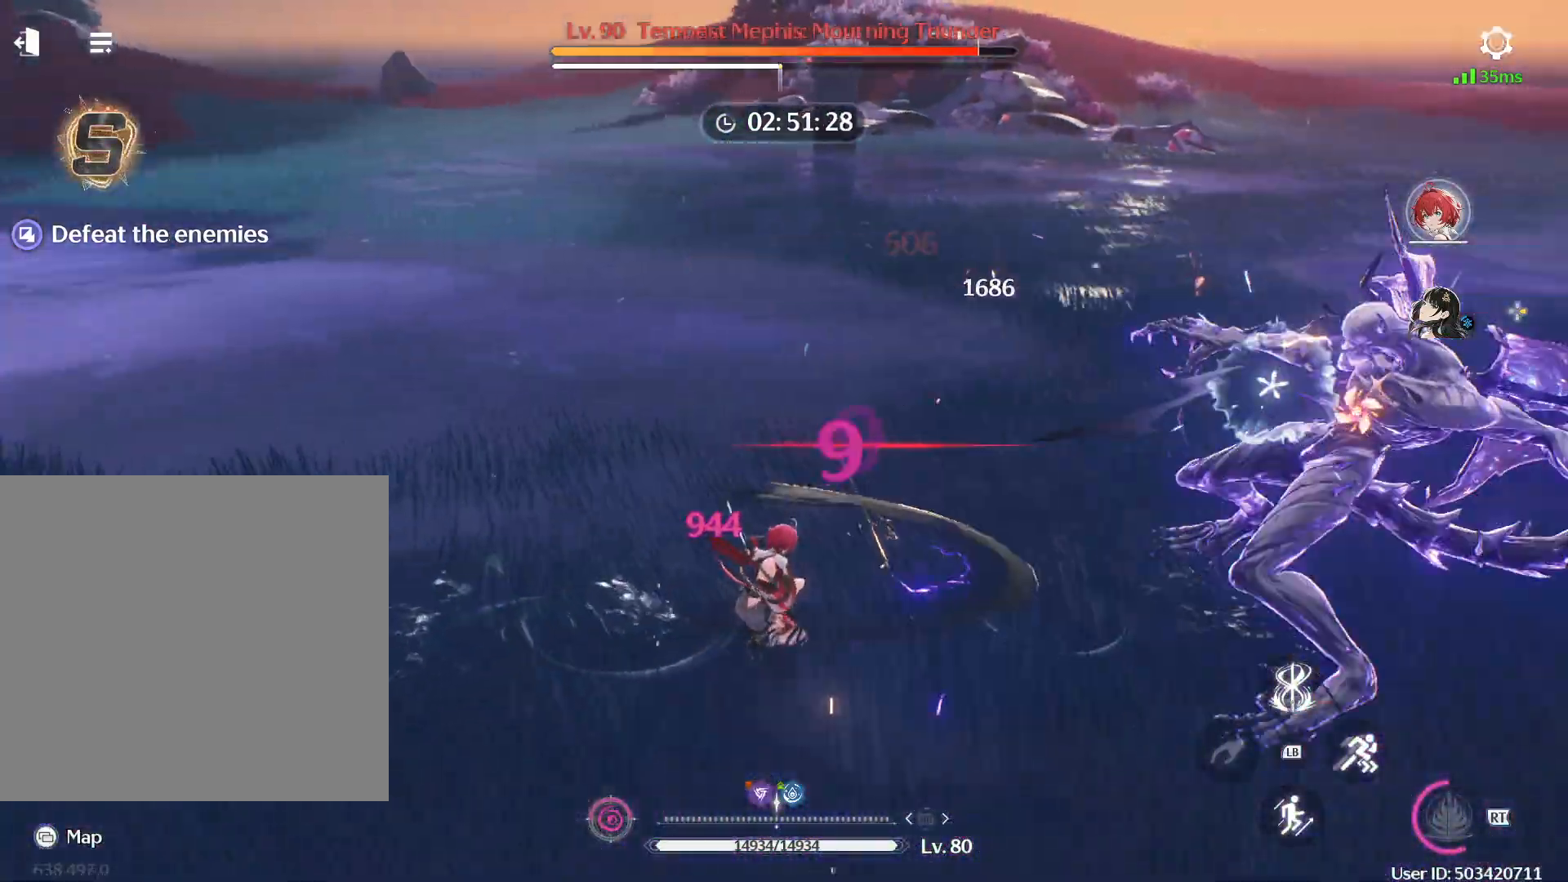
{"buttons": ["Y"], "left_stick": "center", "right_stick": "center", "events": [[100, "R1", "down"], [200, "R1", "up"], [200, "right_stick", "center"], [317, "Y", "down"], [400, "Y", "up"], [467, "Y", "down"]]}
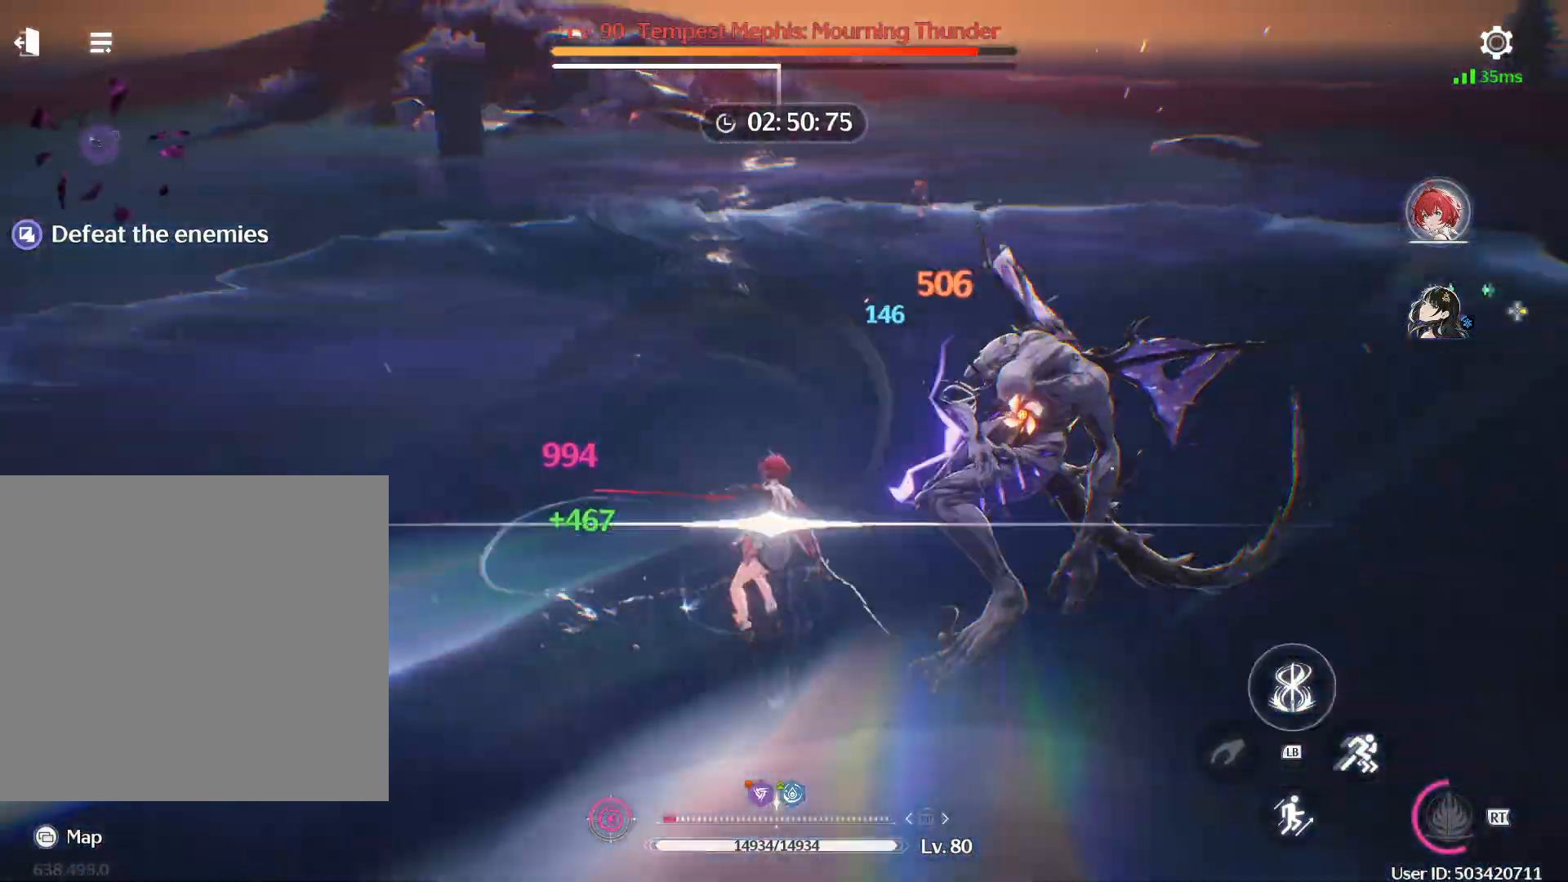
{"buttons": ["Y"], "left_stick": "center", "right_stick": "center", "events": [[50, "Y", "up"], [117, "Y", "down"], [183, "Y", "up"], [267, "Y", "down"], [350, "Y", "up"], [433, "Y", "down"]]}
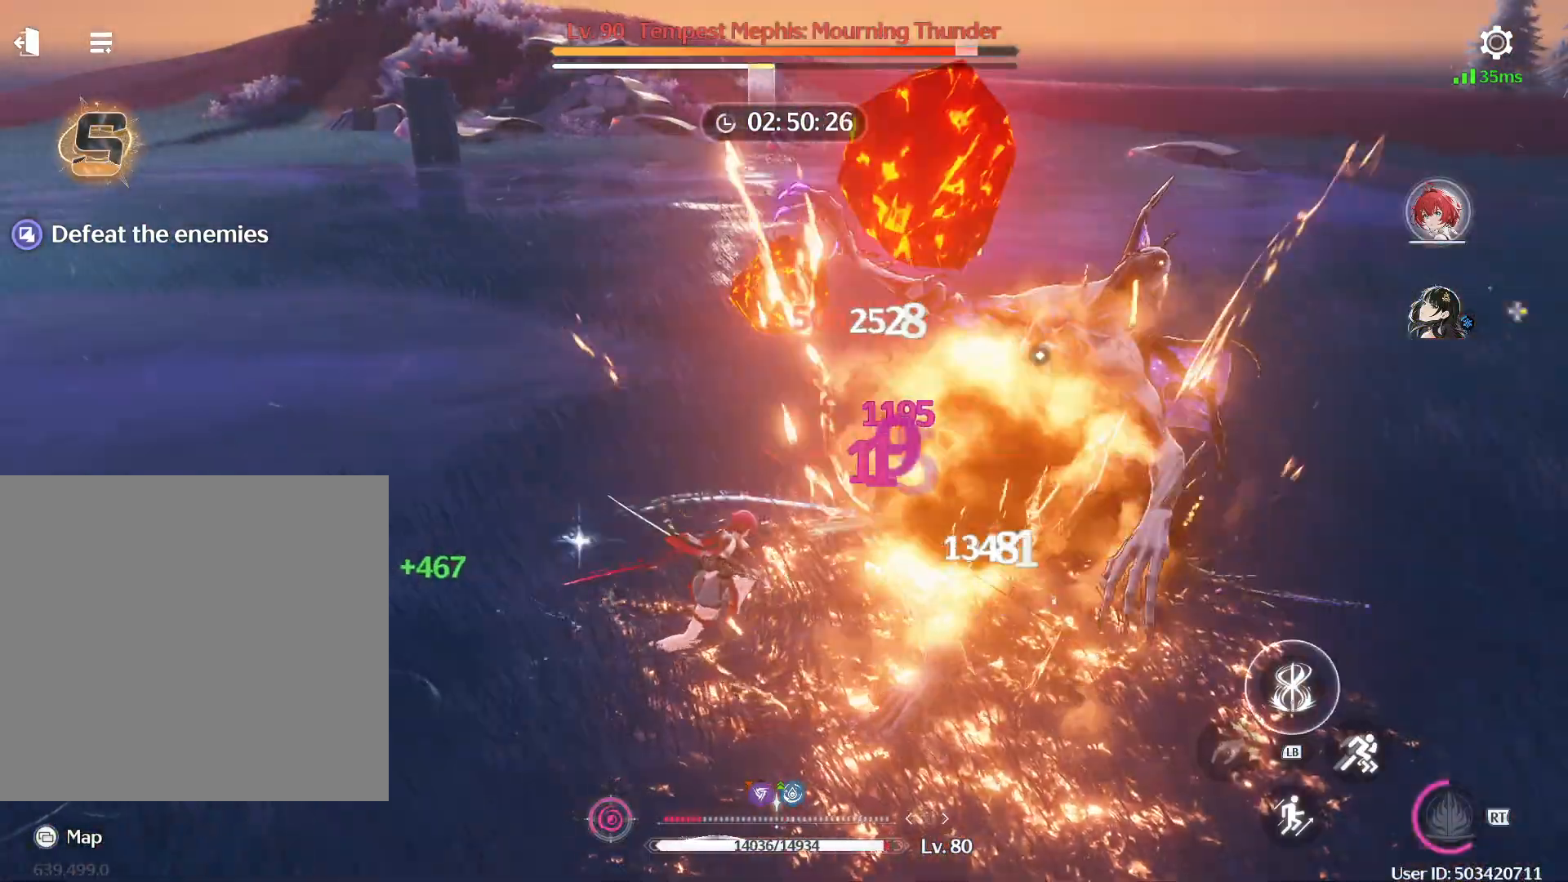
{"buttons": [], "left_stick": "center", "right_stick": "center", "events": [[17, "Y", "up"], [100, "Y", "down"], [150, "Y", "up"], [233, "Y", "down"], [300, "Y", "up"], [383, "Y", "down"], [467, "Y", "up"]]}
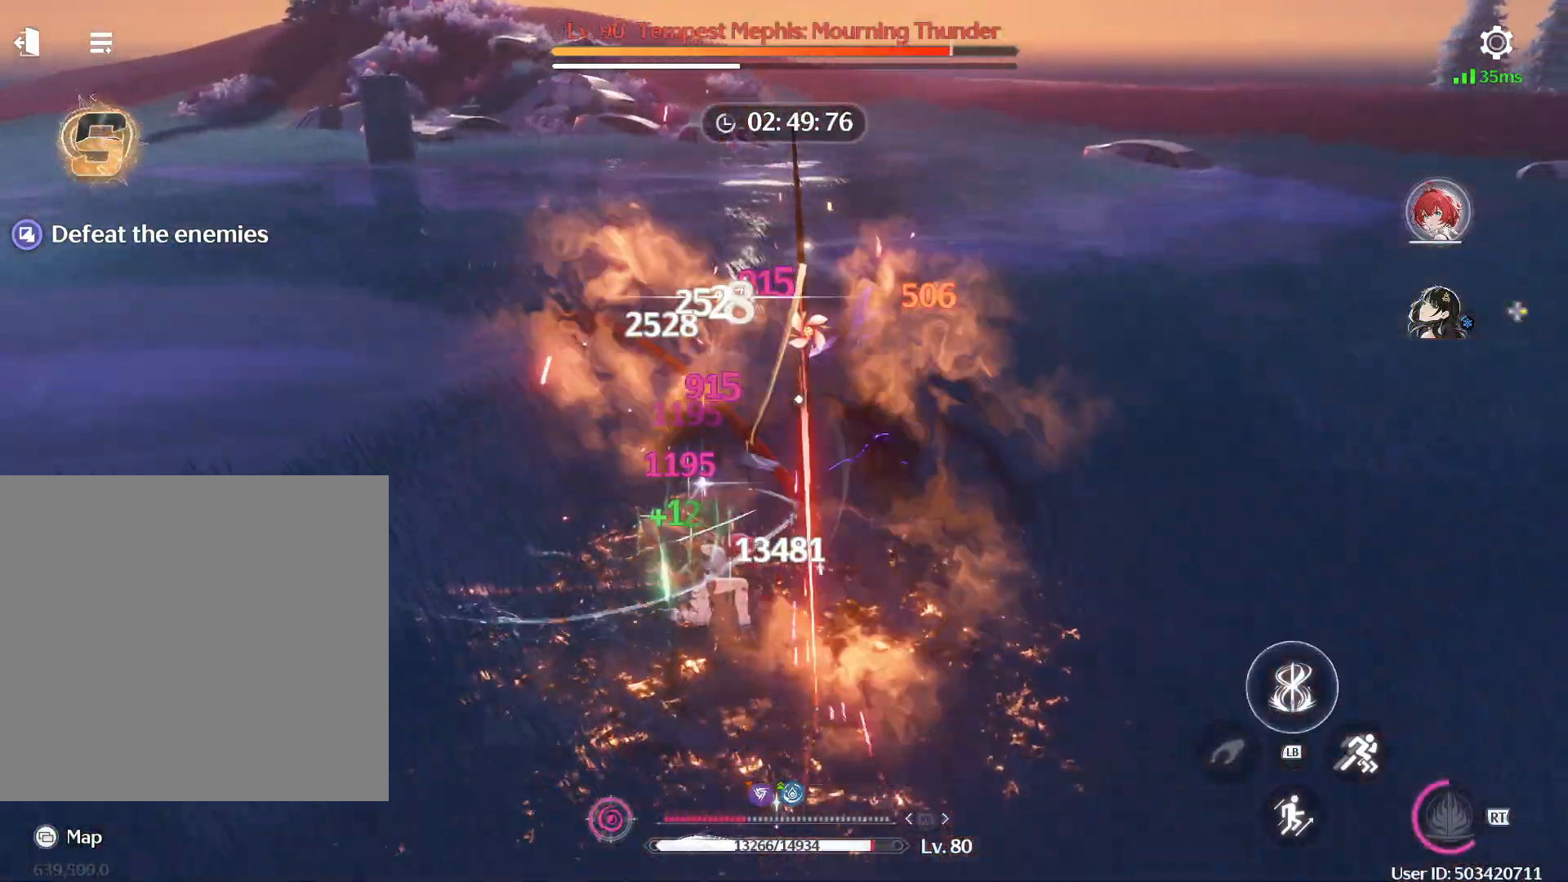
{"buttons": [], "left_stick": "center", "right_stick": "center", "events": [[50, "Y", "down"], [133, "Y", "up"], [200, "Y", "down"], [283, "Y", "up"], [350, "Y", "down"], [450, "Y", "up"]]}
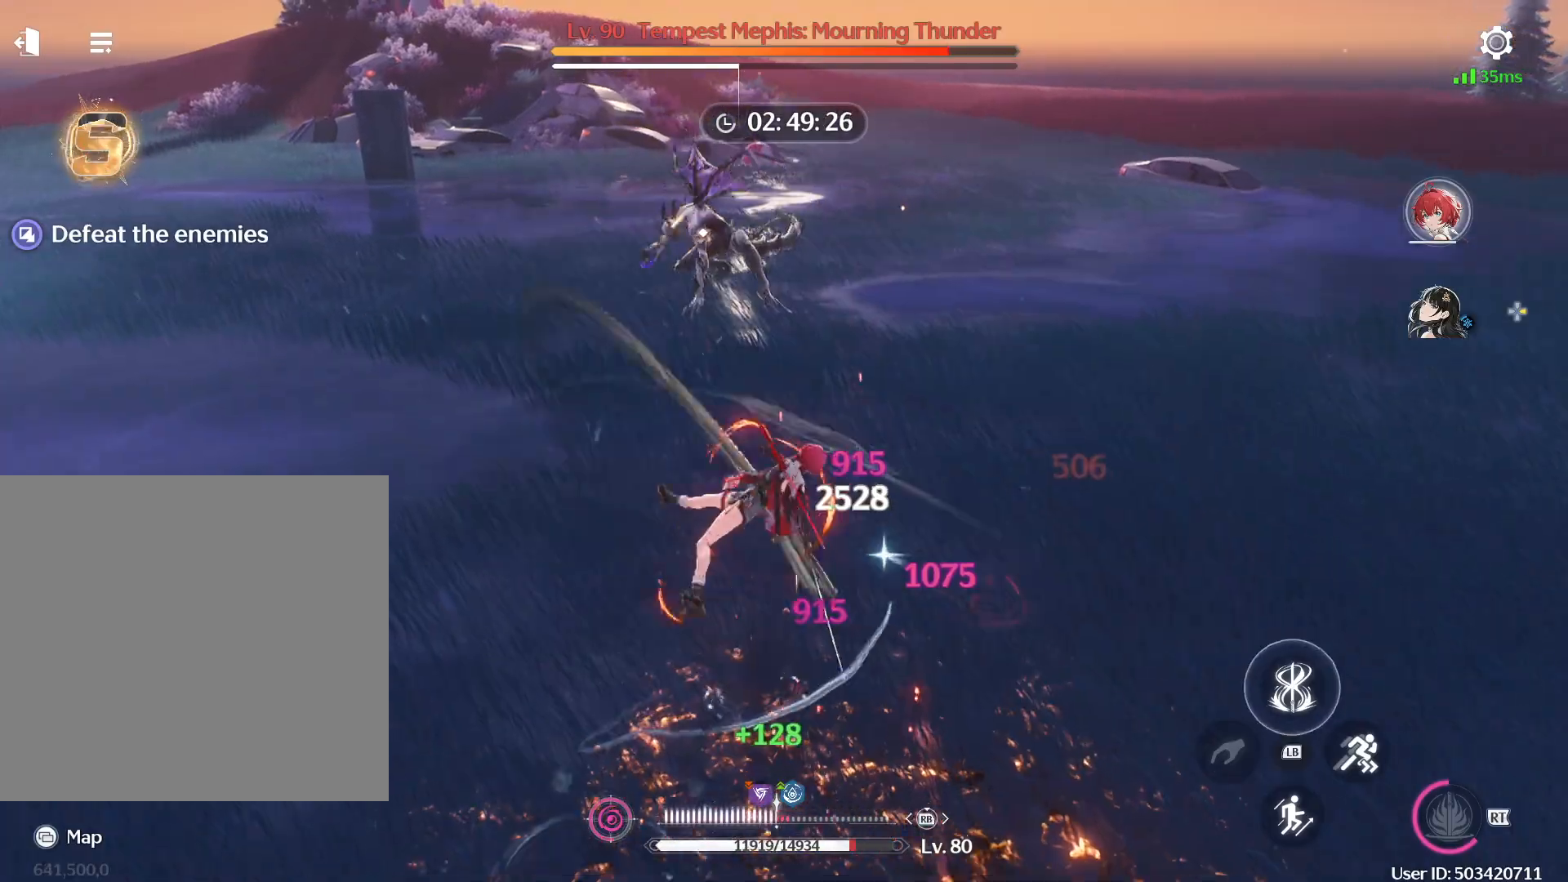
{"buttons": [], "left_stick": "center", "right_stick": "center", "events": []}